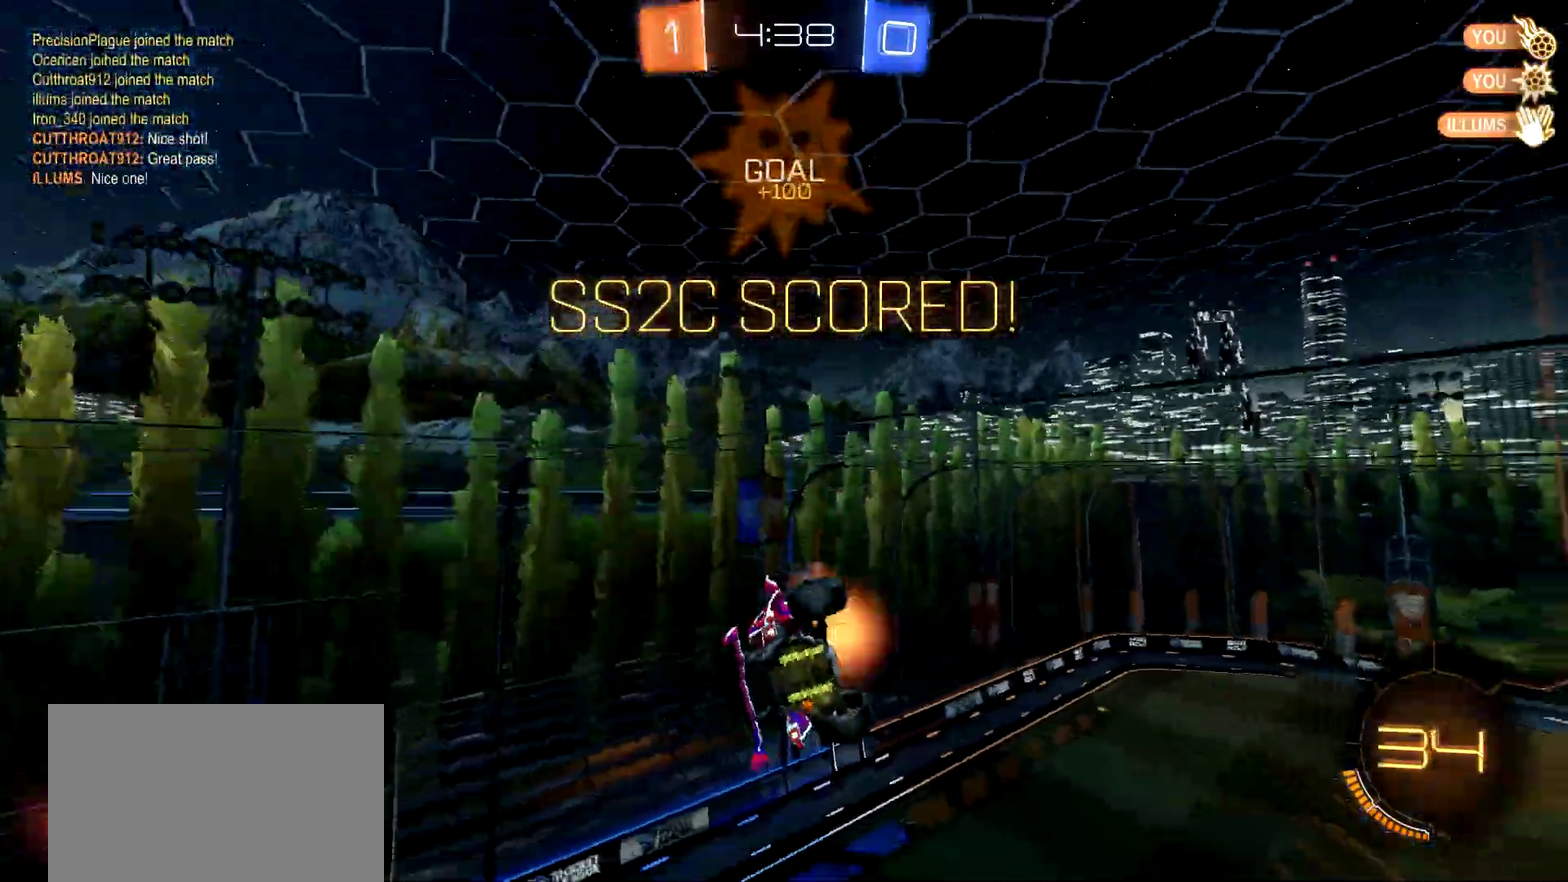
Gameplay with a controller (PlayStation layout); each line is a JSON object with the inputs held at the frame after it. "events" lists button and stick changes between this image and that frame as [ms after this image, input, new state], when the widget could be followed in between. Not read: L1 R1.
{"buttons": ["DPAD_LEFT"], "left_stick": "center", "right_stick": "center"}
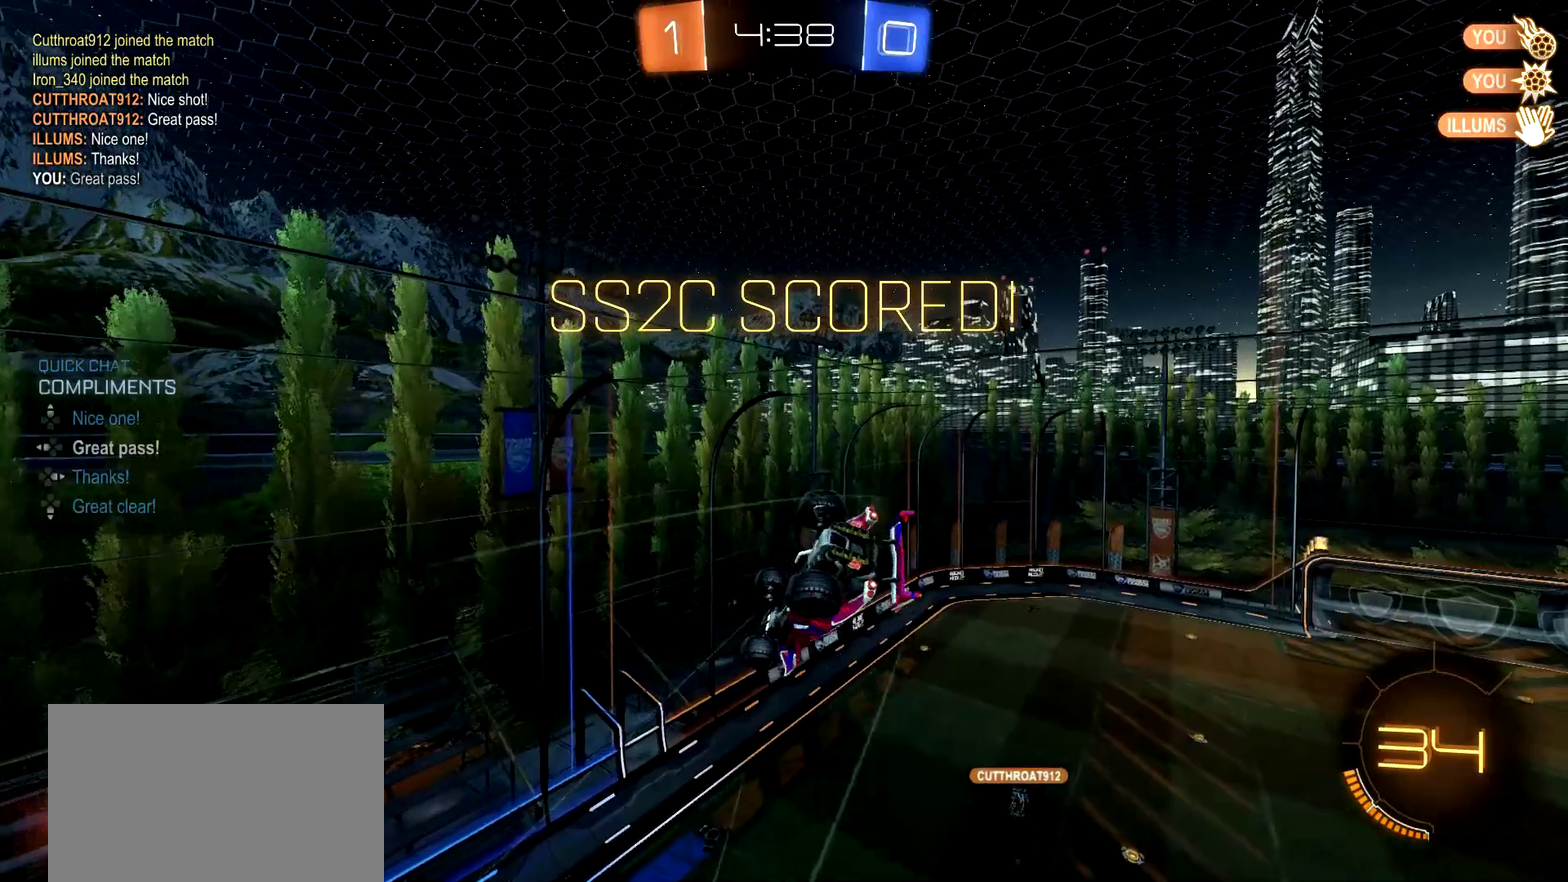
{"buttons": [], "left_stick": "right", "right_stick": "center", "events": [[34, "DPAD_LEFT", "up"], [217, "left_stick", "right"]]}
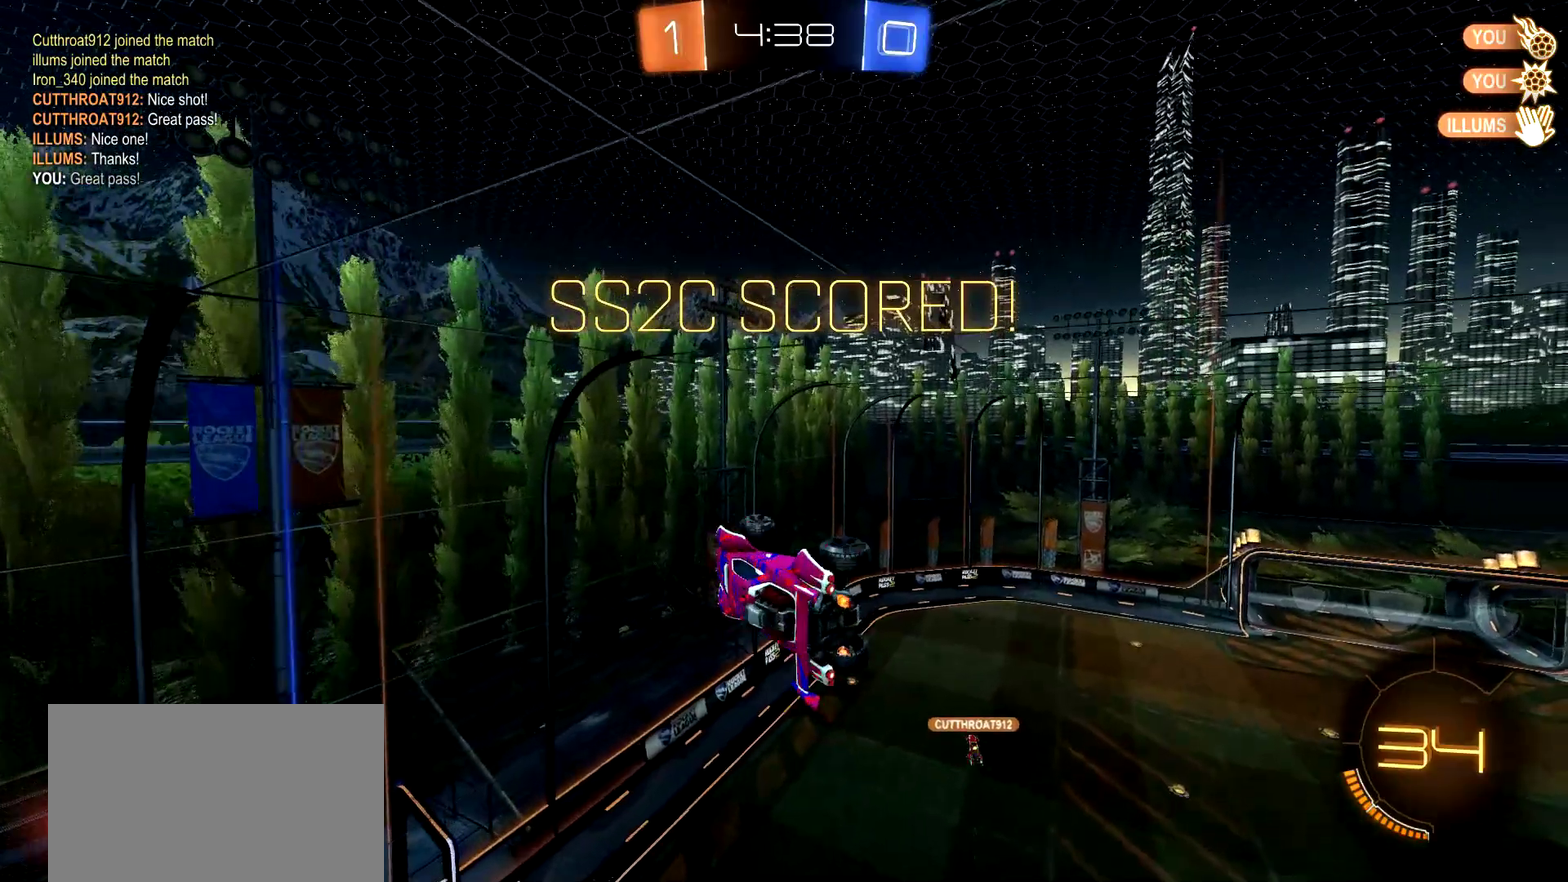
{"buttons": [], "left_stick": "center", "right_stick": "center", "events": [[200, "R2", "down"], [233, "CIRCLE", "down"], [283, "left_stick", "center"], [500, "CIRCLE", "up"], [500, "R2", "up"]]}
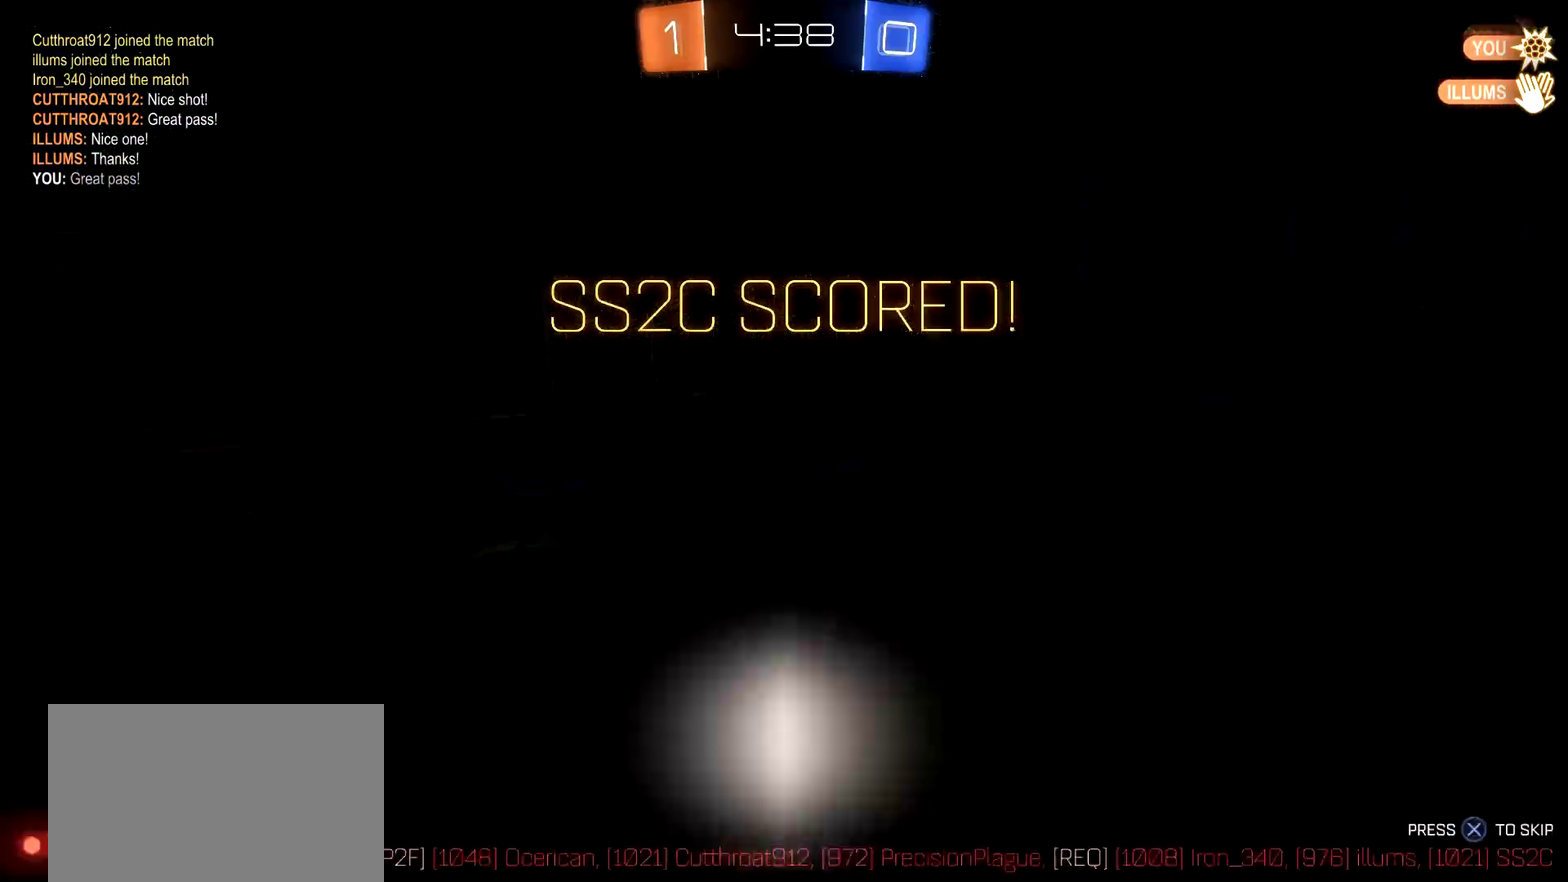
{"buttons": [], "left_stick": "center", "right_stick": "center", "events": []}
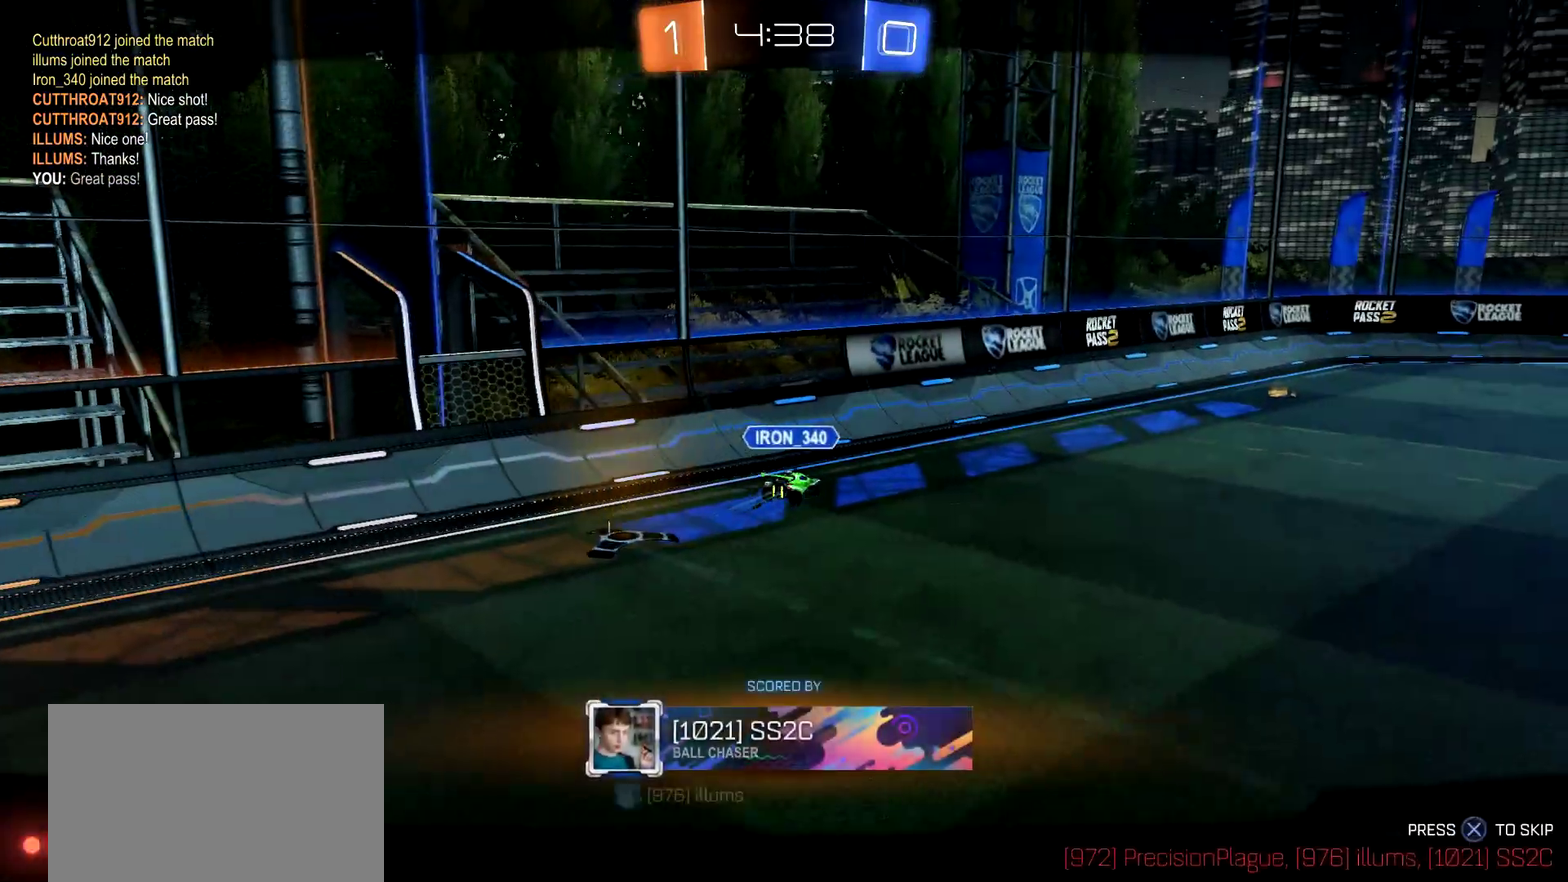
{"buttons": [], "left_stick": "center", "right_stick": "center", "events": []}
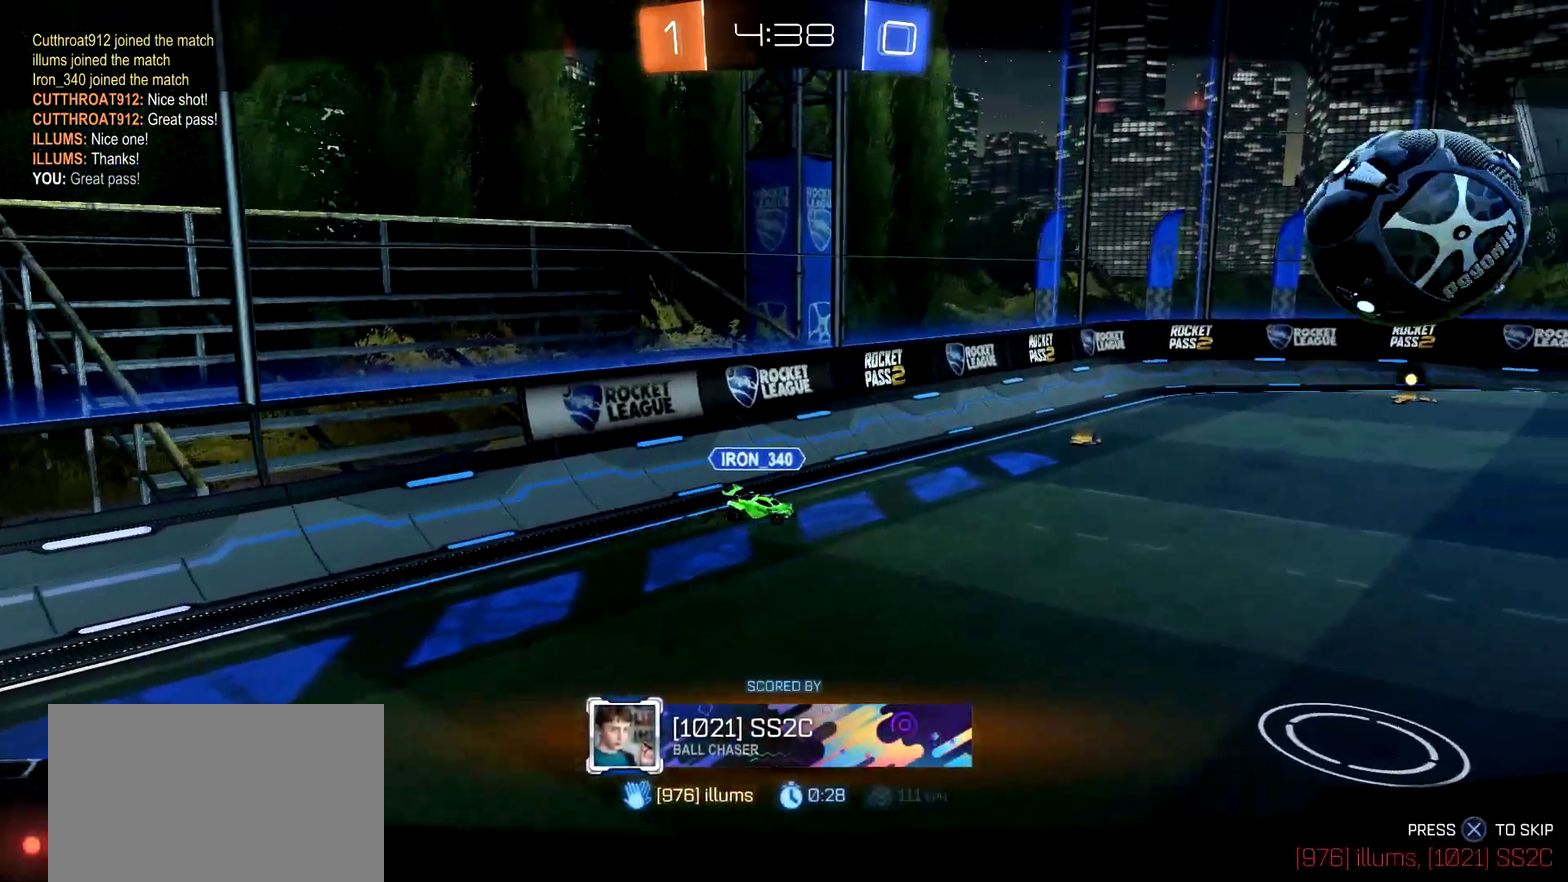
{"buttons": [], "left_stick": "center", "right_stick": "center", "events": [[317, "CROSS", "down"], [417, "CROSS", "up"]]}
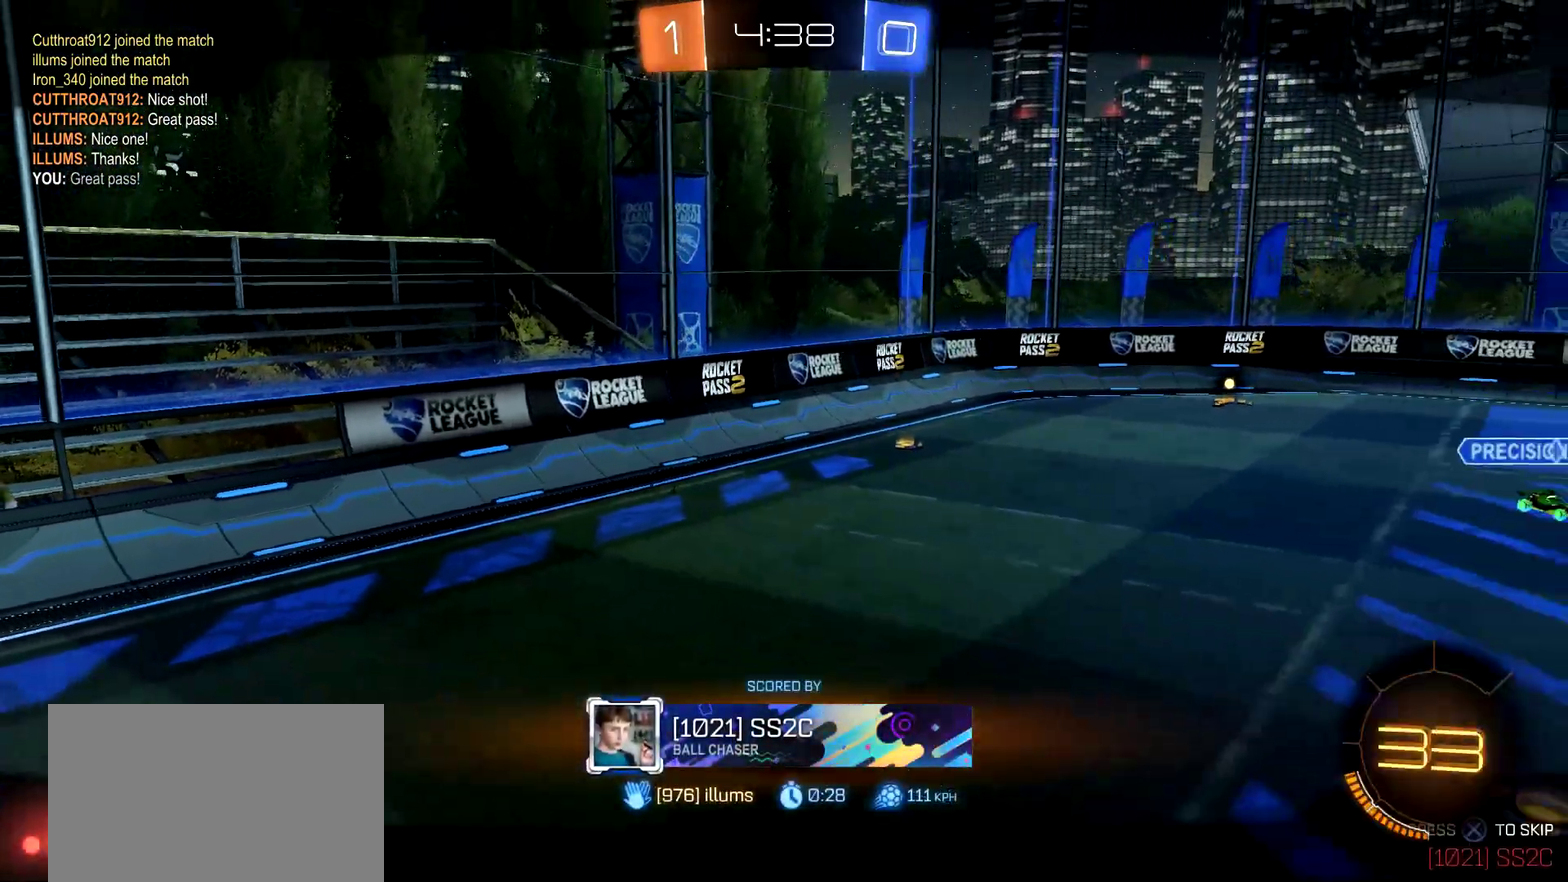
{"buttons": [], "left_stick": "center", "right_stick": "center", "events": [[434, "TRIANGLE", "down"], [501, "TRIANGLE", "up"]]}
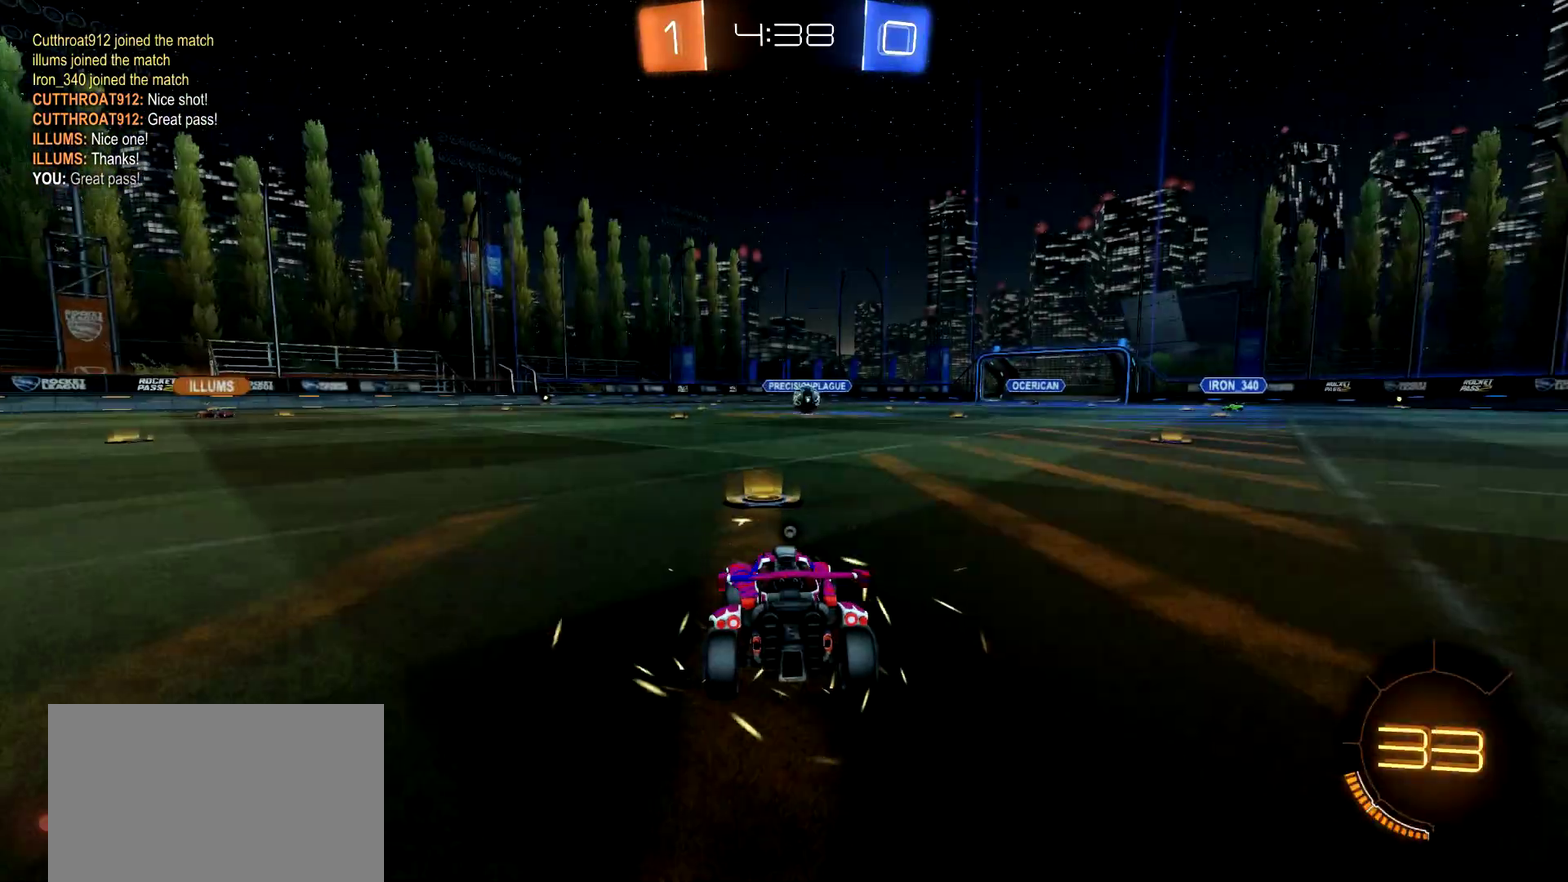
{"buttons": [], "left_stick": "center", "right_stick": "center", "events": [[183, "TRIANGLE", "down"], [250, "TRIANGLE", "up"]]}
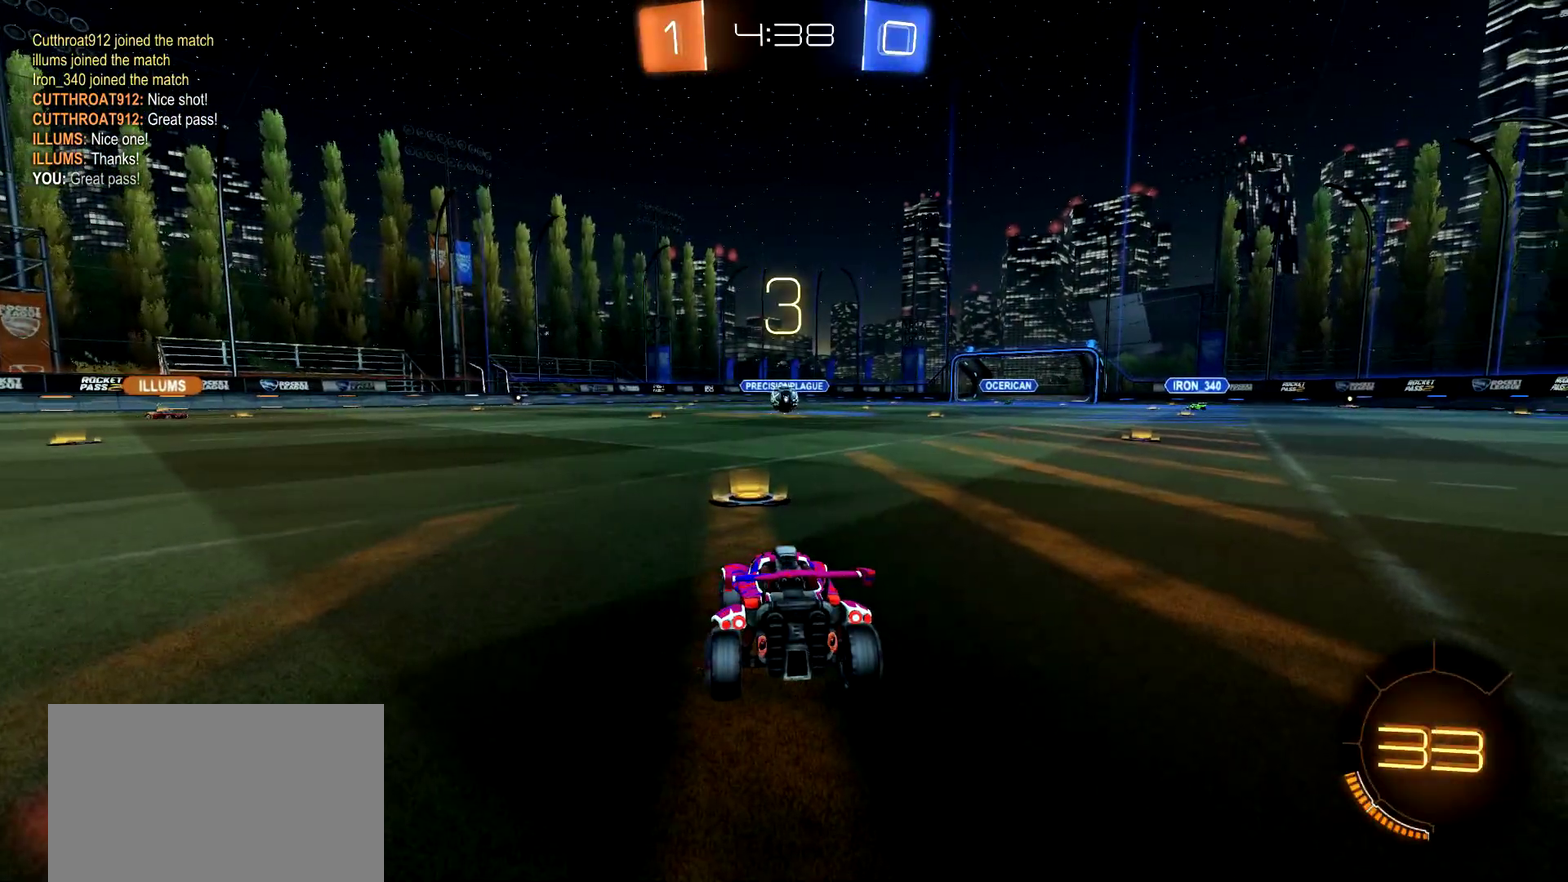
{"buttons": ["CIRCLE", "R2"], "left_stick": "center", "right_stick": "center", "events": [[134, "R2", "down"], [150, "CIRCLE", "down"], [400, "TRIANGLE", "down"], [451, "TRIANGLE", "up"]]}
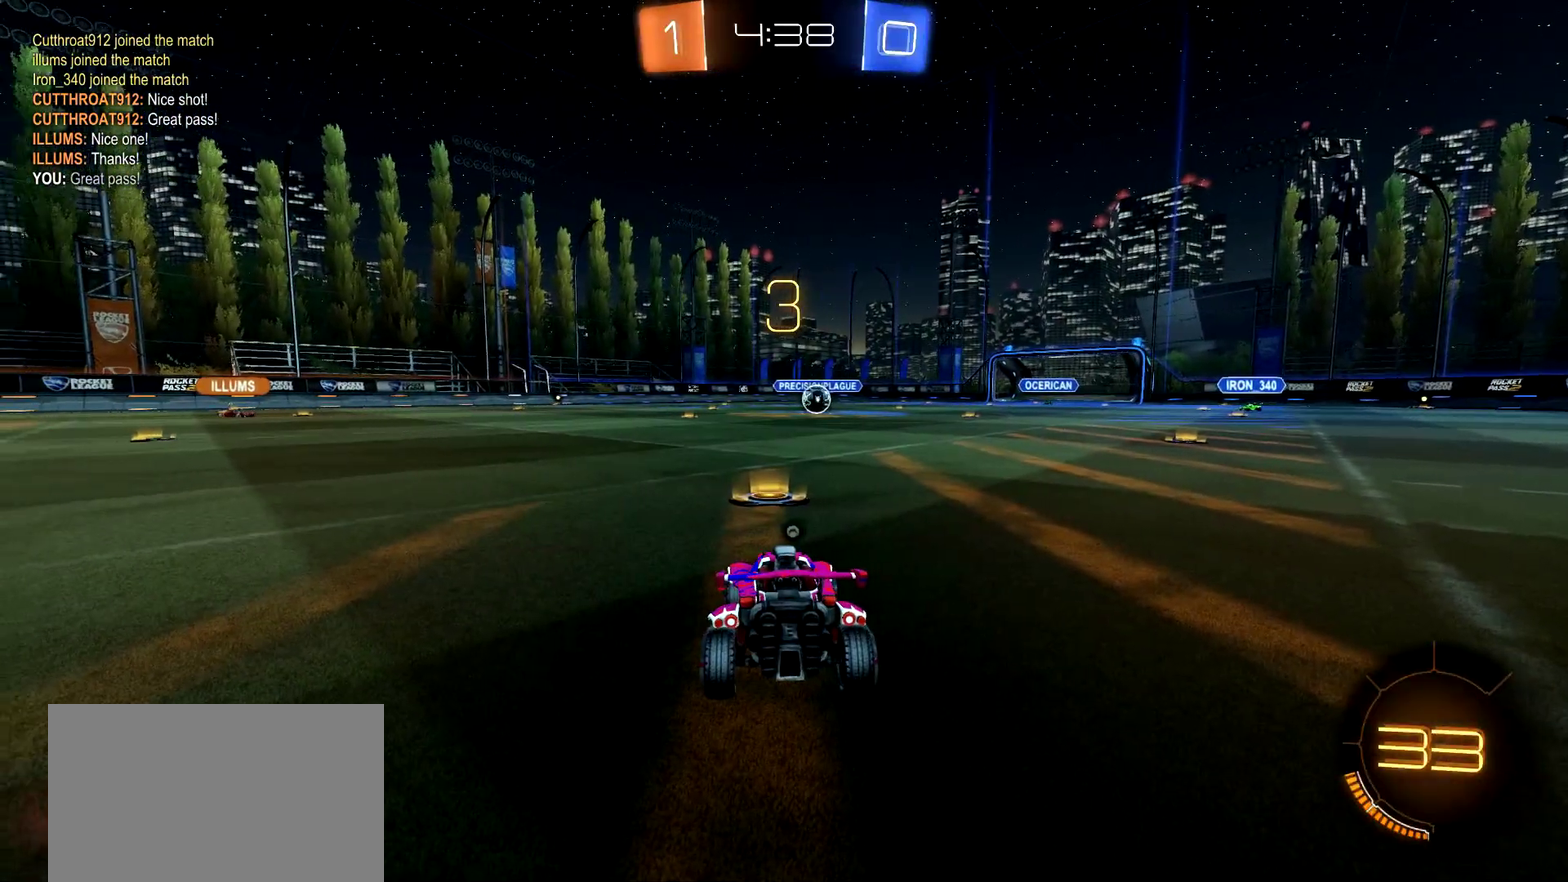
{"buttons": ["CIRCLE", "R2"], "left_stick": "left", "right_stick": "center", "events": [[16, "TRIANGLE", "down"], [100, "TRIANGLE", "up"], [283, "left_stick", "right"], [350, "left_stick", "up-right"], [417, "left_stick", "up"], [483, "left_stick", "left"]]}
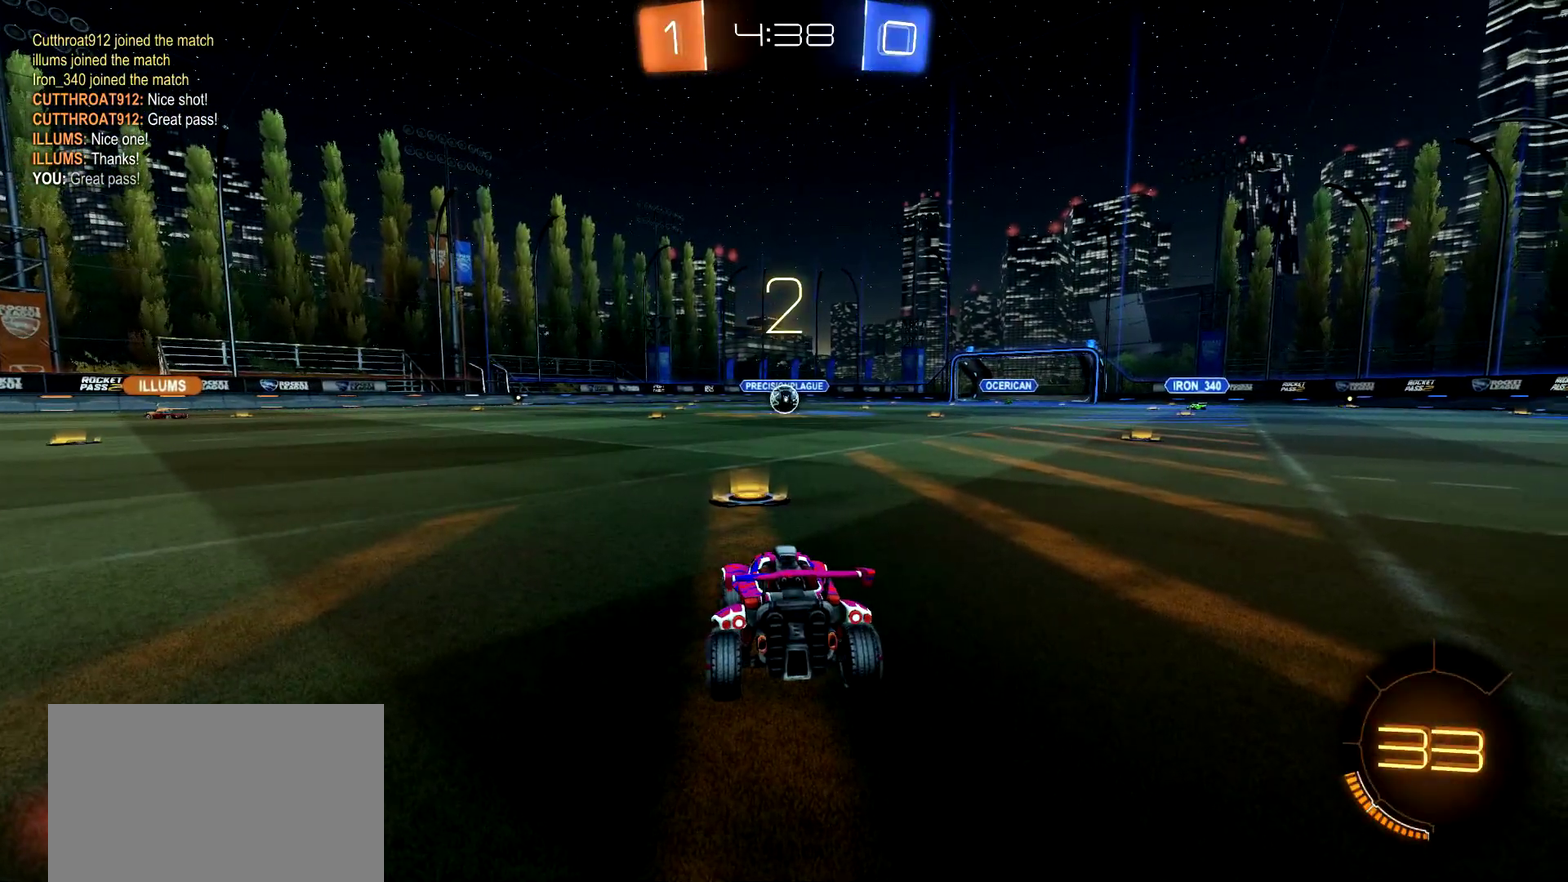
{"buttons": ["CIRCLE", "R2", "DPAD_UP"], "left_stick": "center", "right_stick": "center", "events": [[33, "left_stick", "down-left"], [184, "left_stick", "up-right"], [250, "left_stick", "center"], [484, "DPAD_UP", "down"]]}
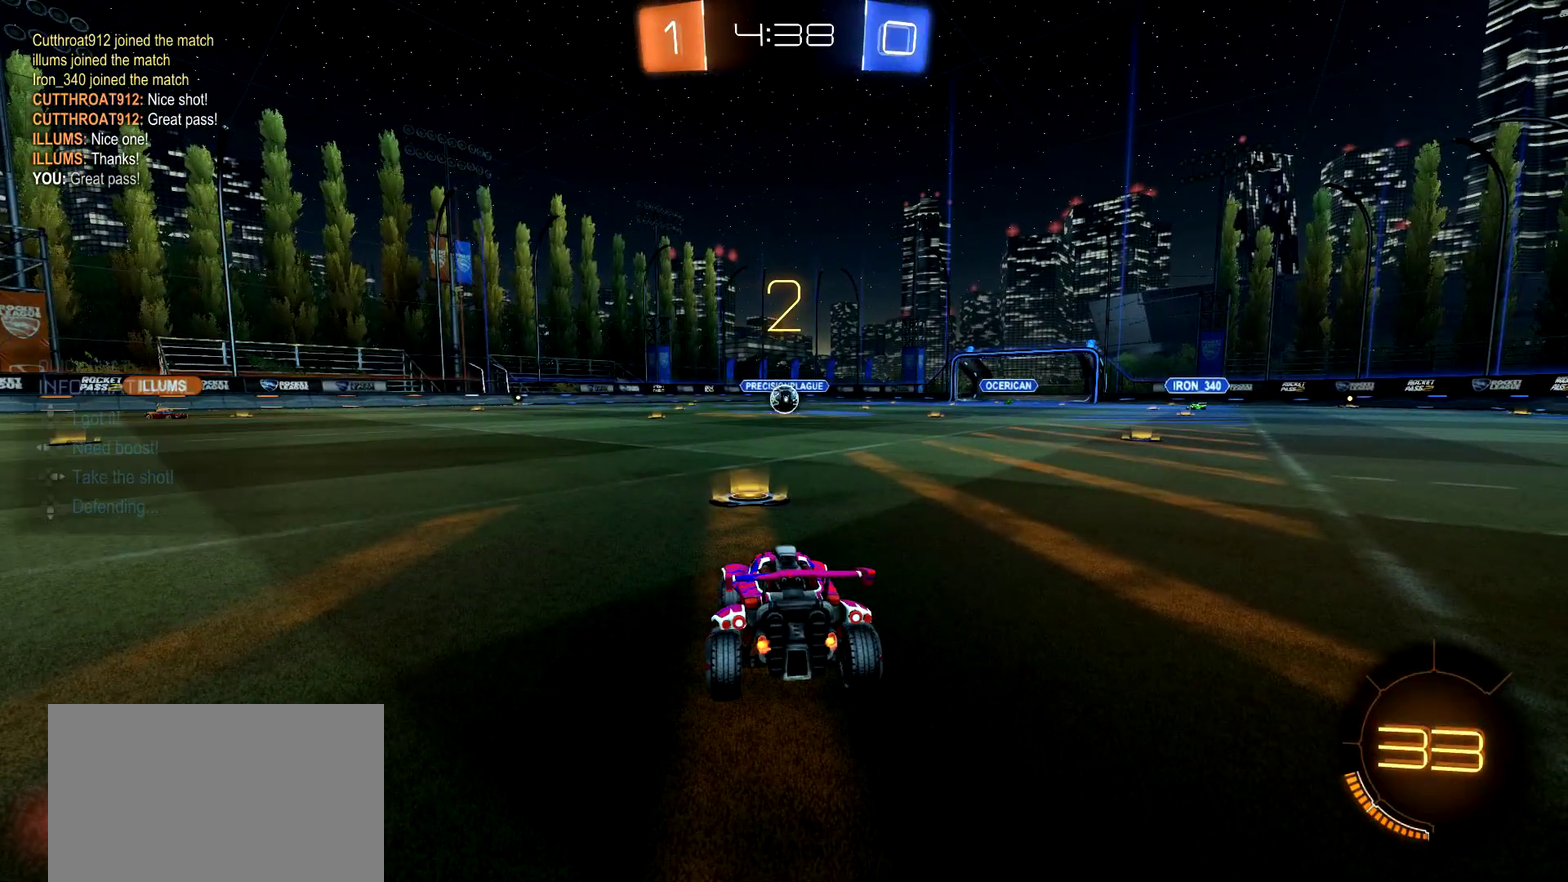
{"buttons": ["CIRCLE", "R2"], "left_stick": "center", "right_stick": "center", "events": [[33, "DPAD_UP", "up"], [133, "DPAD_UP", "down"], [200, "DPAD_UP", "up"]]}
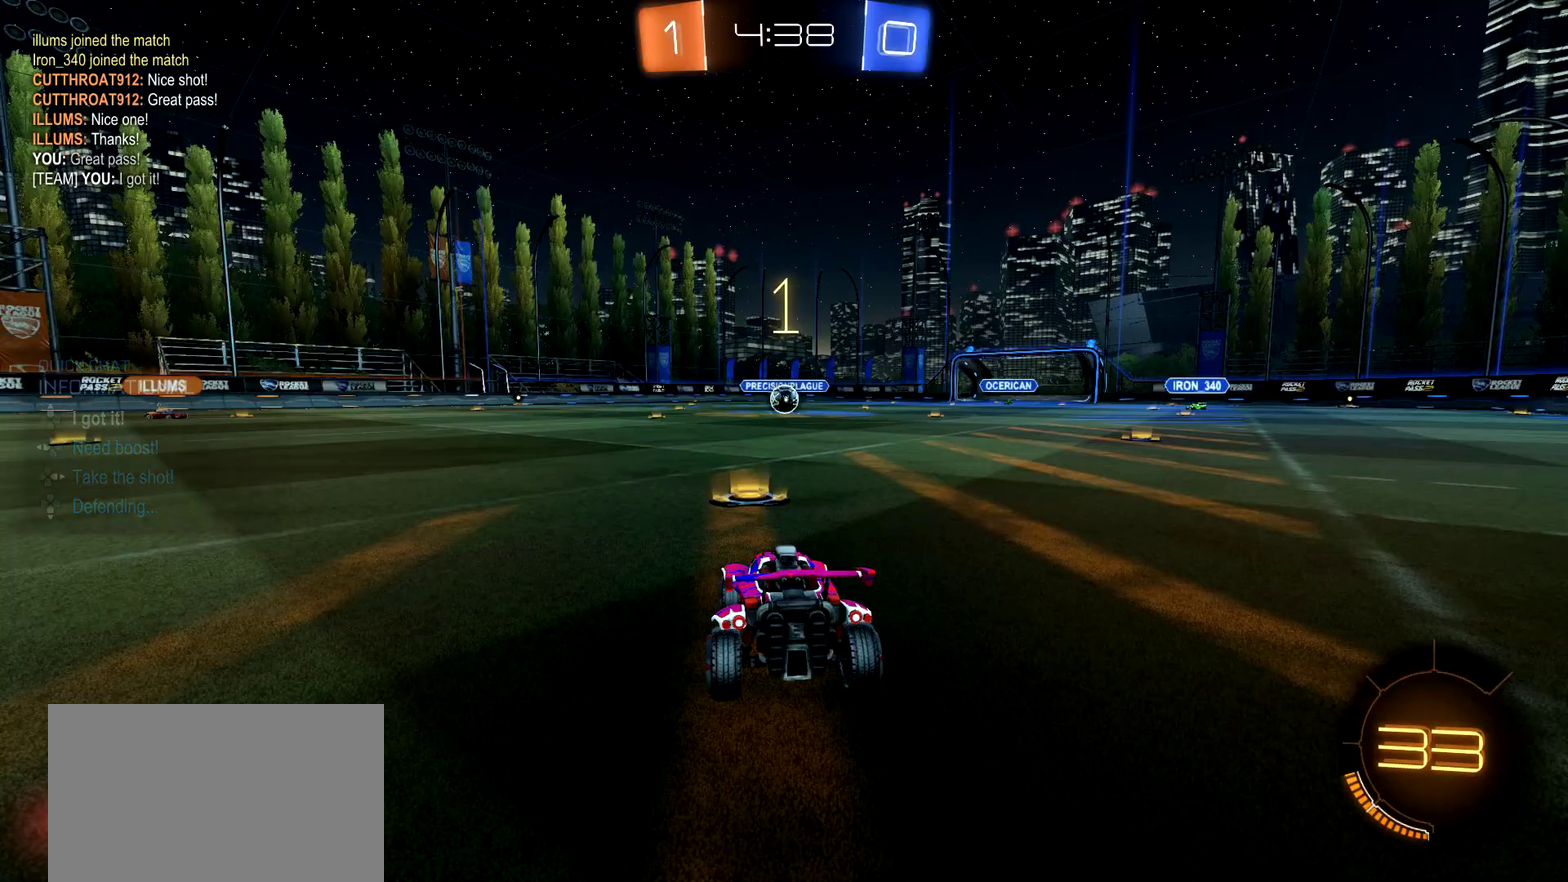
{"buttons": ["CIRCLE", "R2"], "left_stick": "center", "right_stick": "center", "events": [[200, "L3", "down"], [284, "L3", "up"]]}
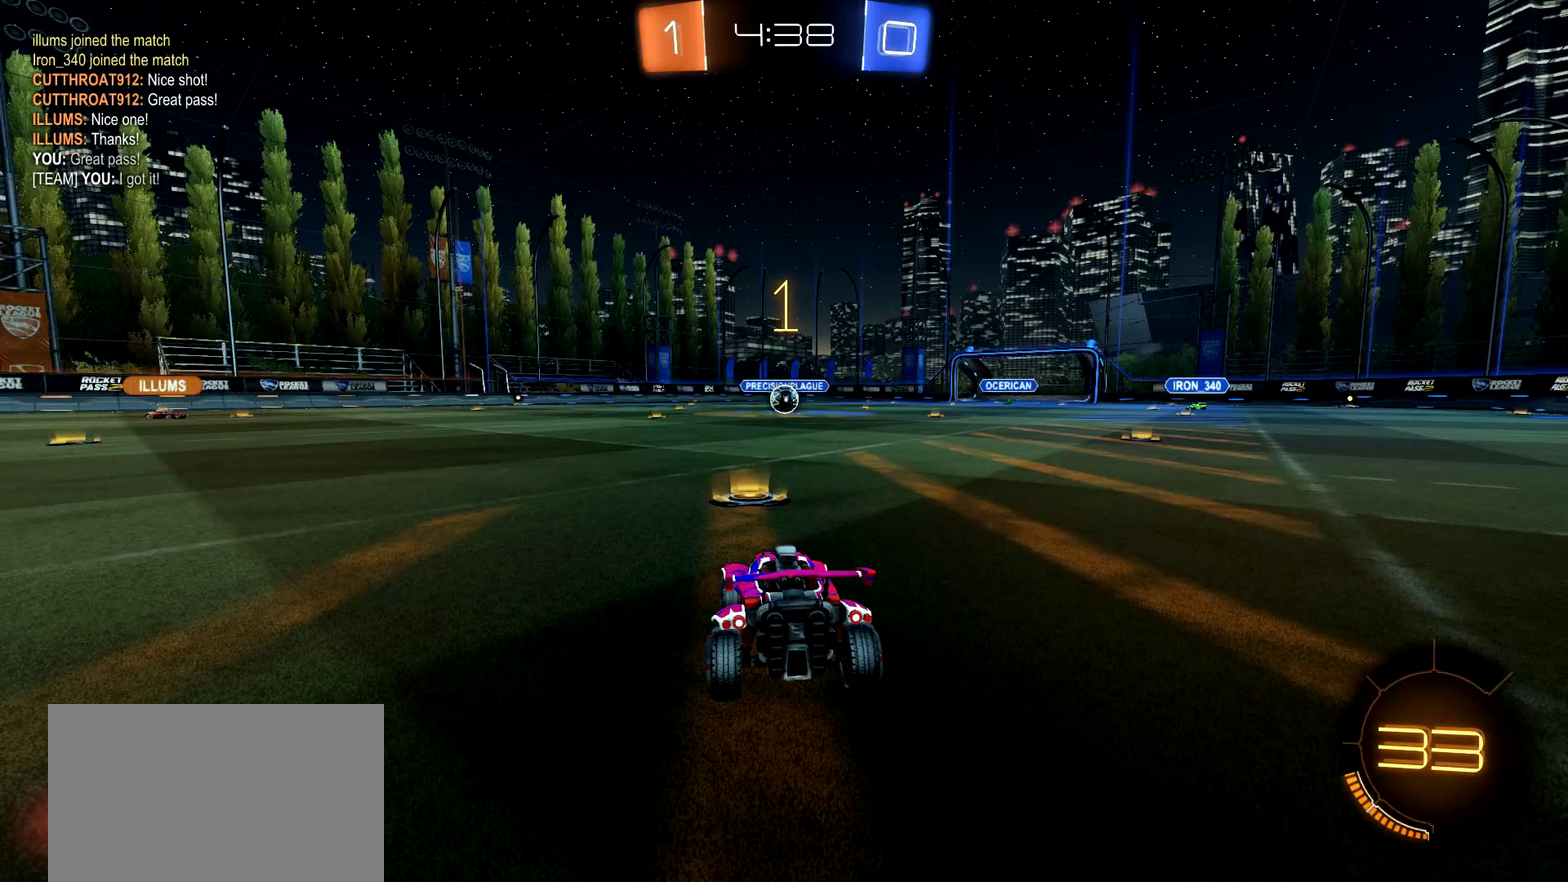
{"buttons": ["CIRCLE", "R2"], "left_stick": "center", "right_stick": "center", "events": [[350, "left_stick", "right"], [417, "left_stick", "center"]]}
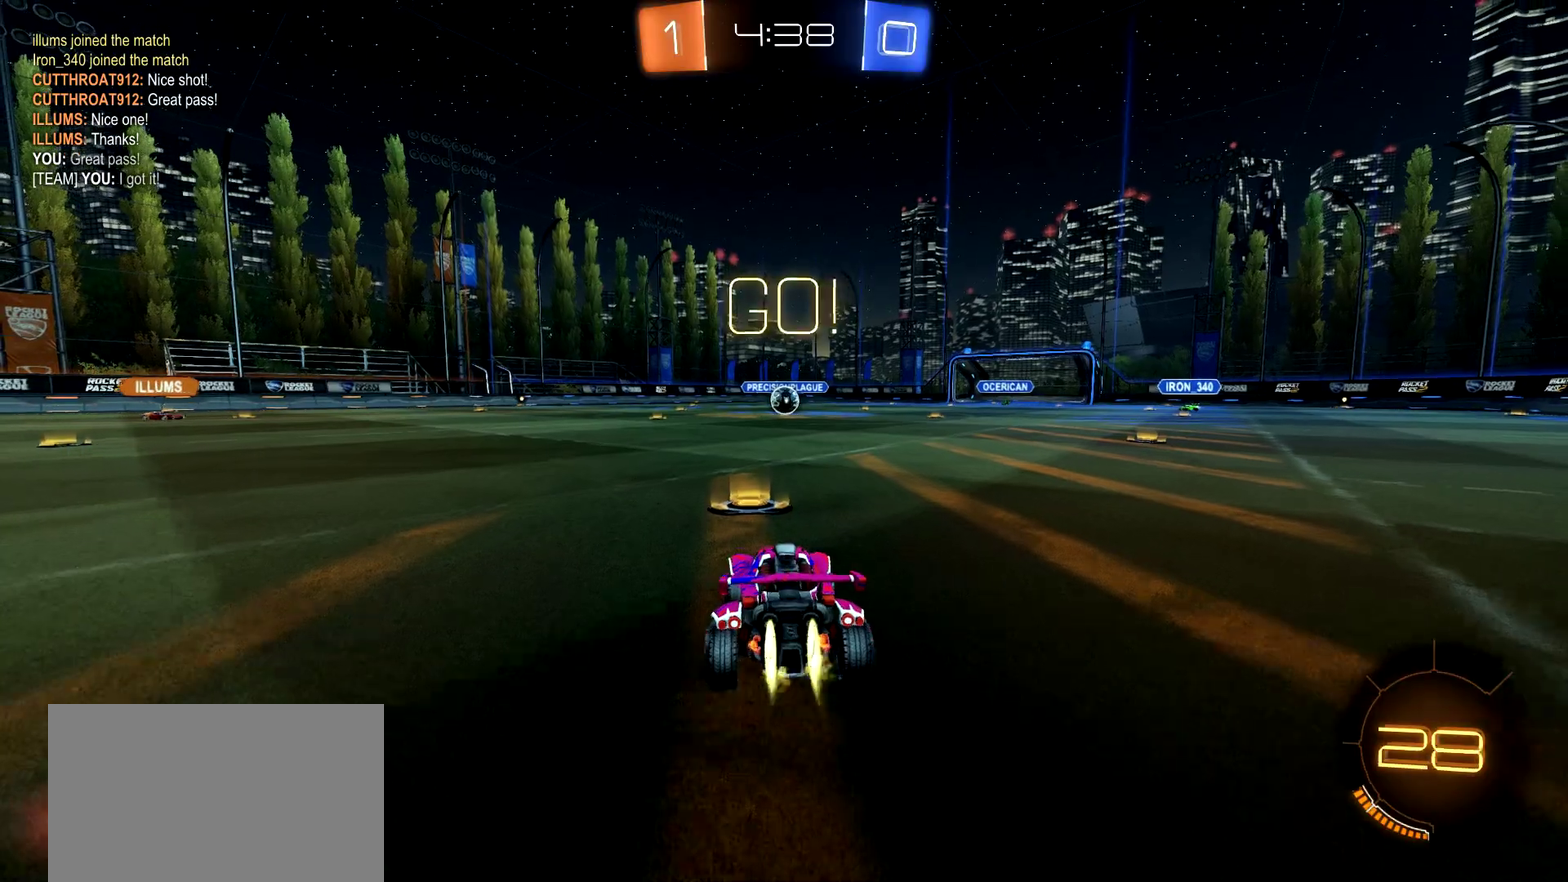
{"buttons": ["CIRCLE", "R2"], "left_stick": "center", "right_stick": "center", "events": [[117, "left_stick", "up"], [134, "CROSS", "down"], [184, "CROSS", "up"], [250, "left_stick", "center"]]}
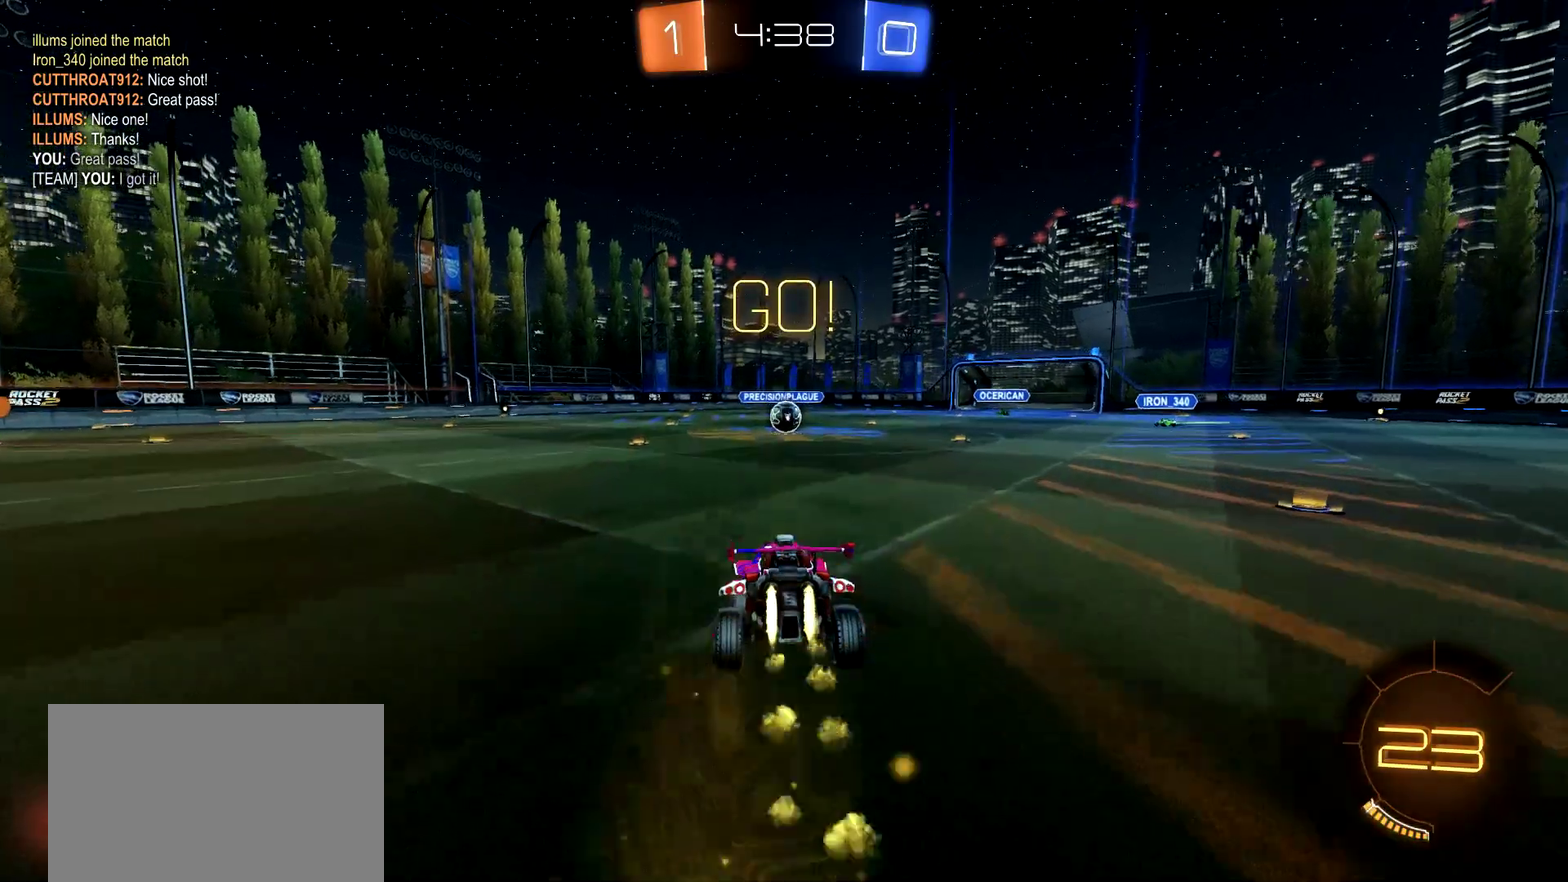
{"buttons": ["CIRCLE", "R2"], "left_stick": "up", "right_stick": "center", "events": [[100, "left_stick", "down"], [383, "left_stick", "center"], [483, "left_stick", "up"]]}
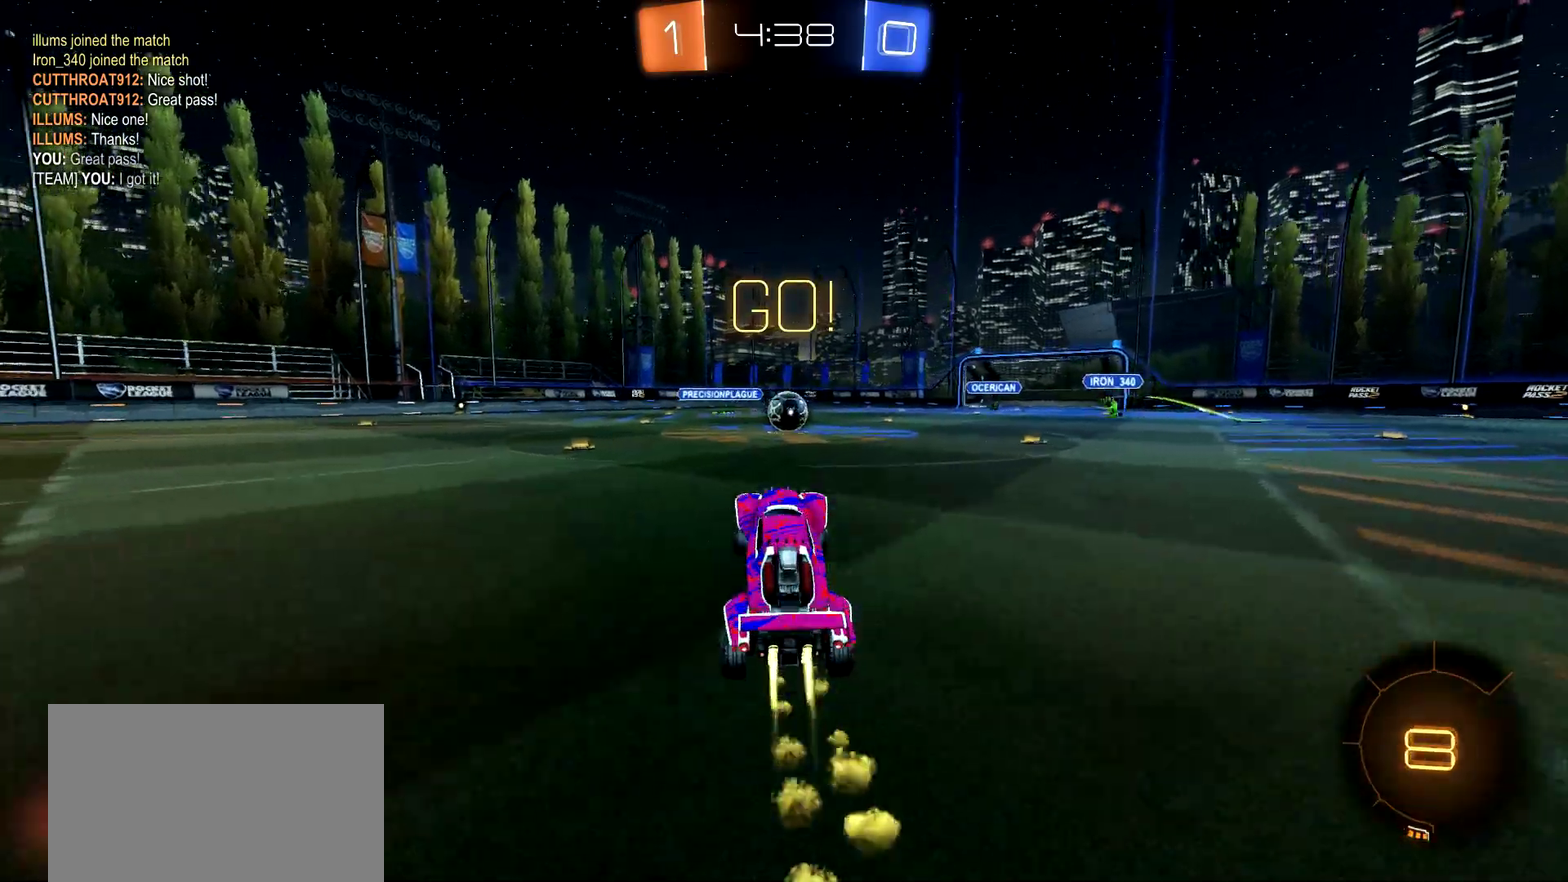
{"buttons": ["CIRCLE", "R2"], "left_stick": "center", "right_stick": "center", "events": [[33, "CROSS", "down"], [117, "left_stick", "center"], [150, "CROSS", "up"]]}
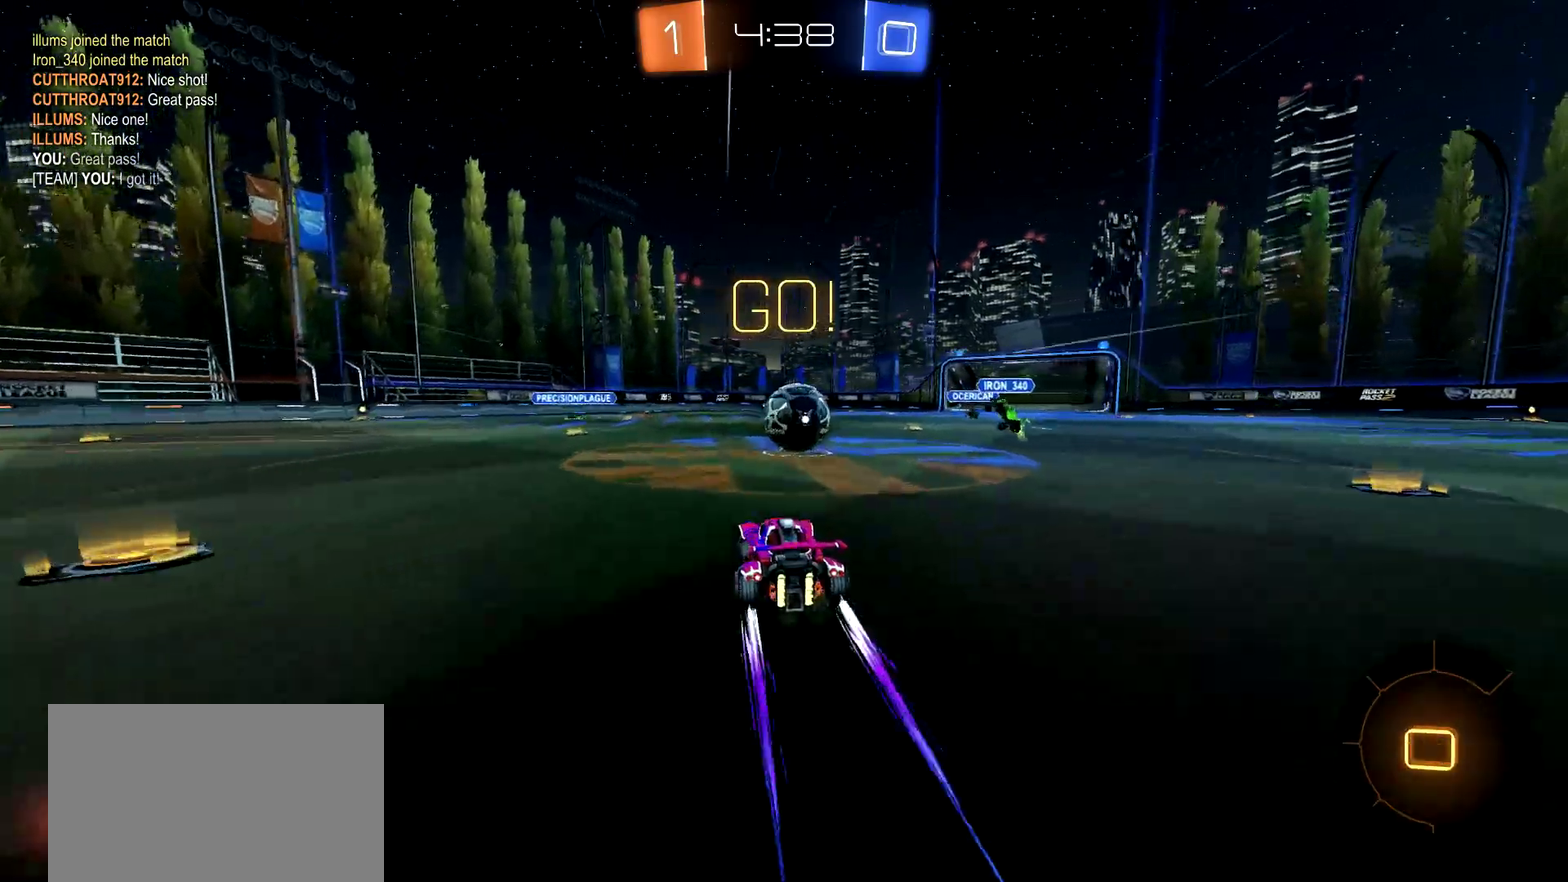
{"buttons": ["CIRCLE", "R2"], "left_stick": "left", "right_stick": "center"}
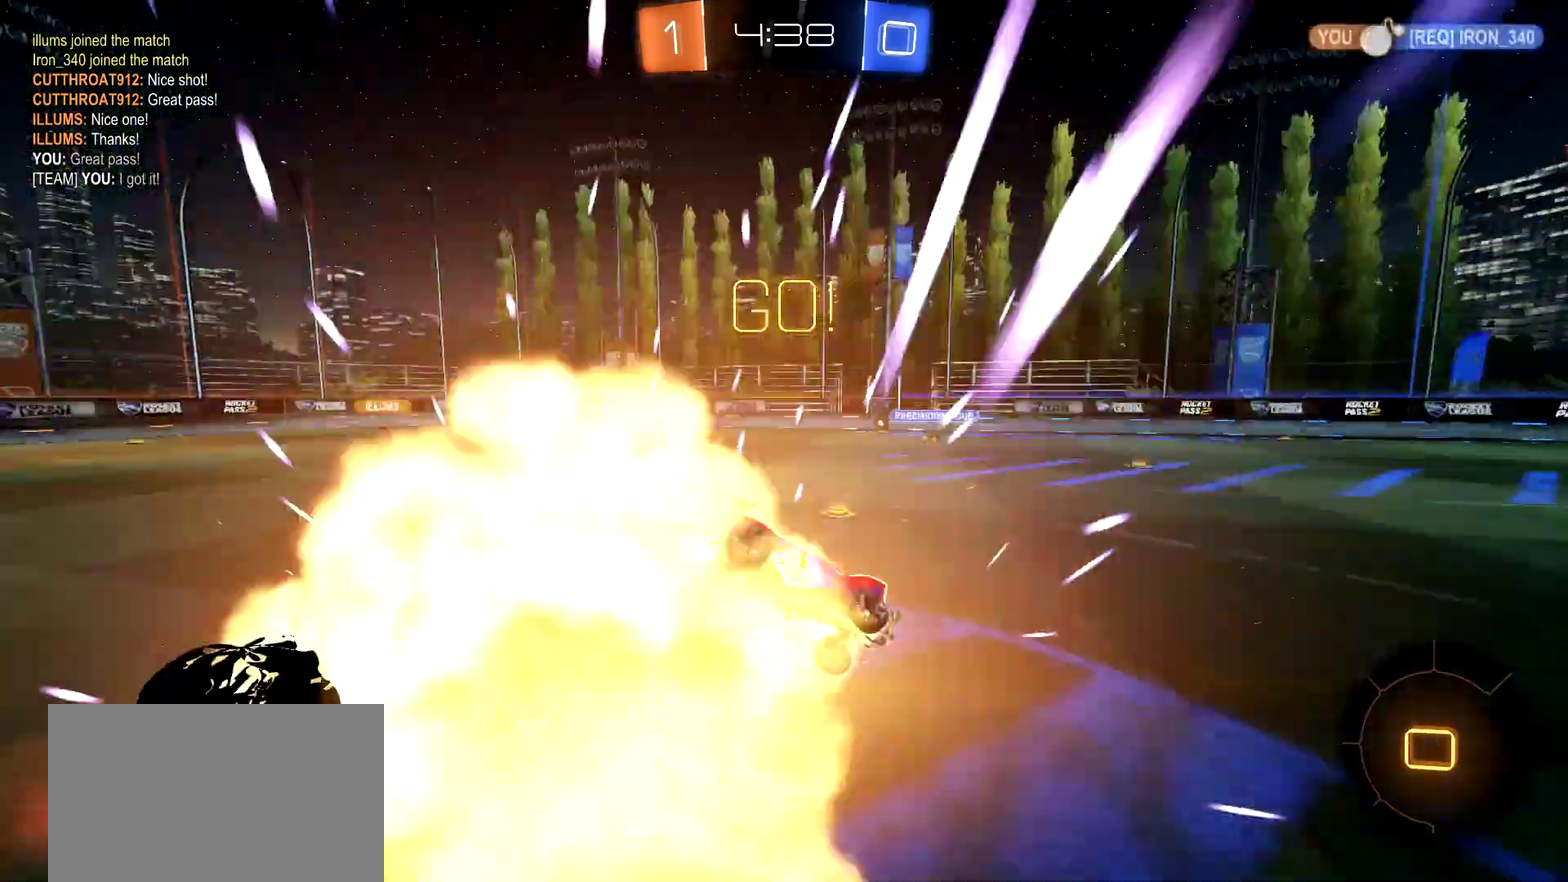
{"buttons": ["R2"], "left_stick": "center", "right_stick": "center"}
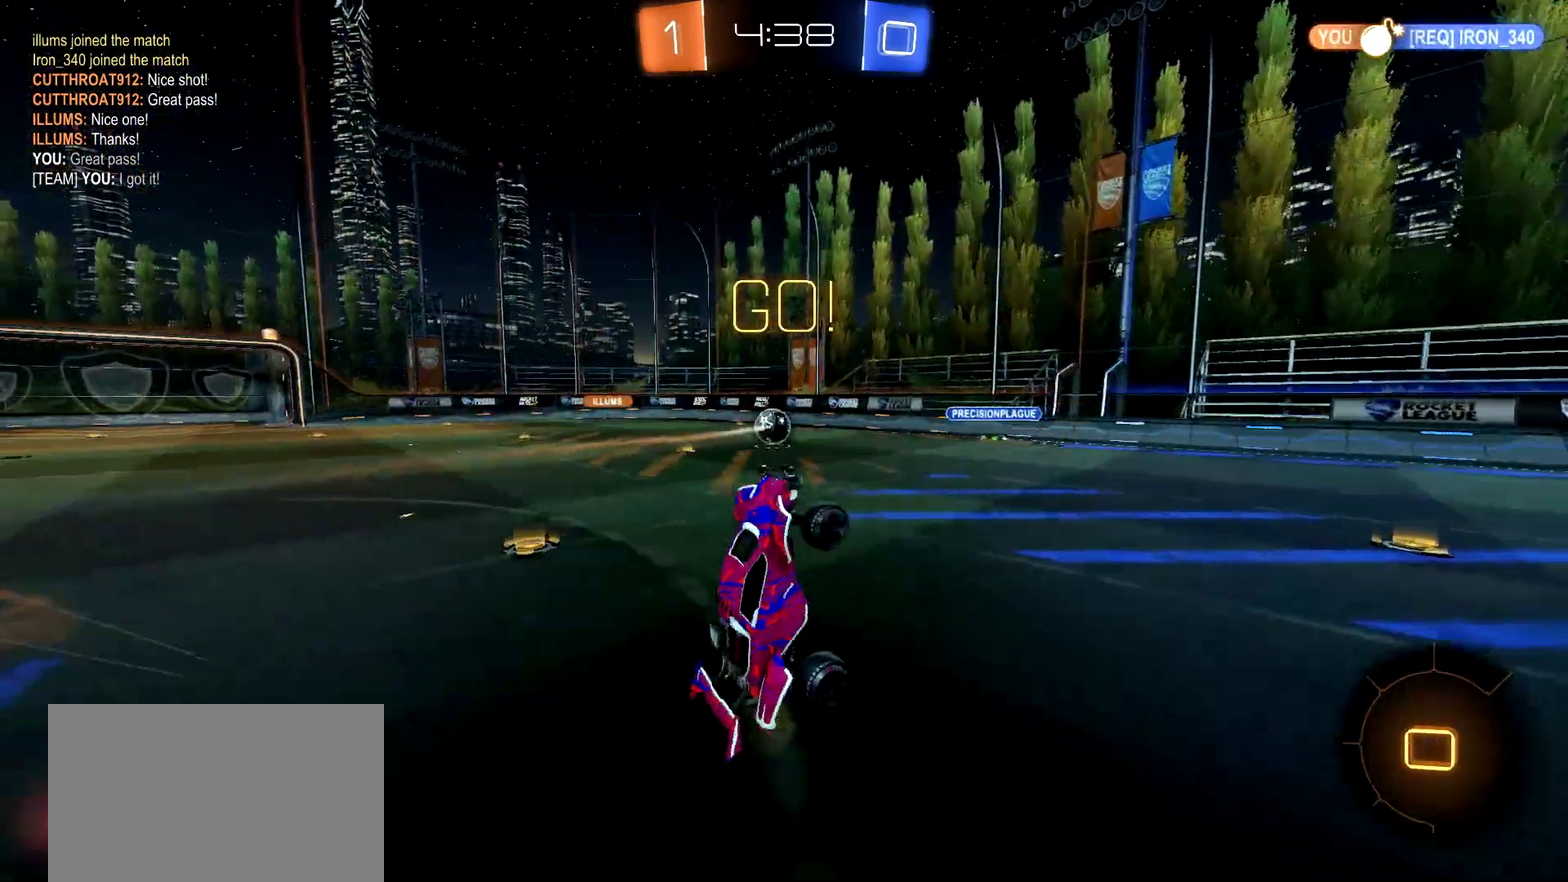
{"buttons": ["R2"], "left_stick": "right", "right_stick": "center", "events": [[33, "TRIANGLE", "down"], [166, "TRIANGLE", "up"], [283, "left_stick", "right"]]}
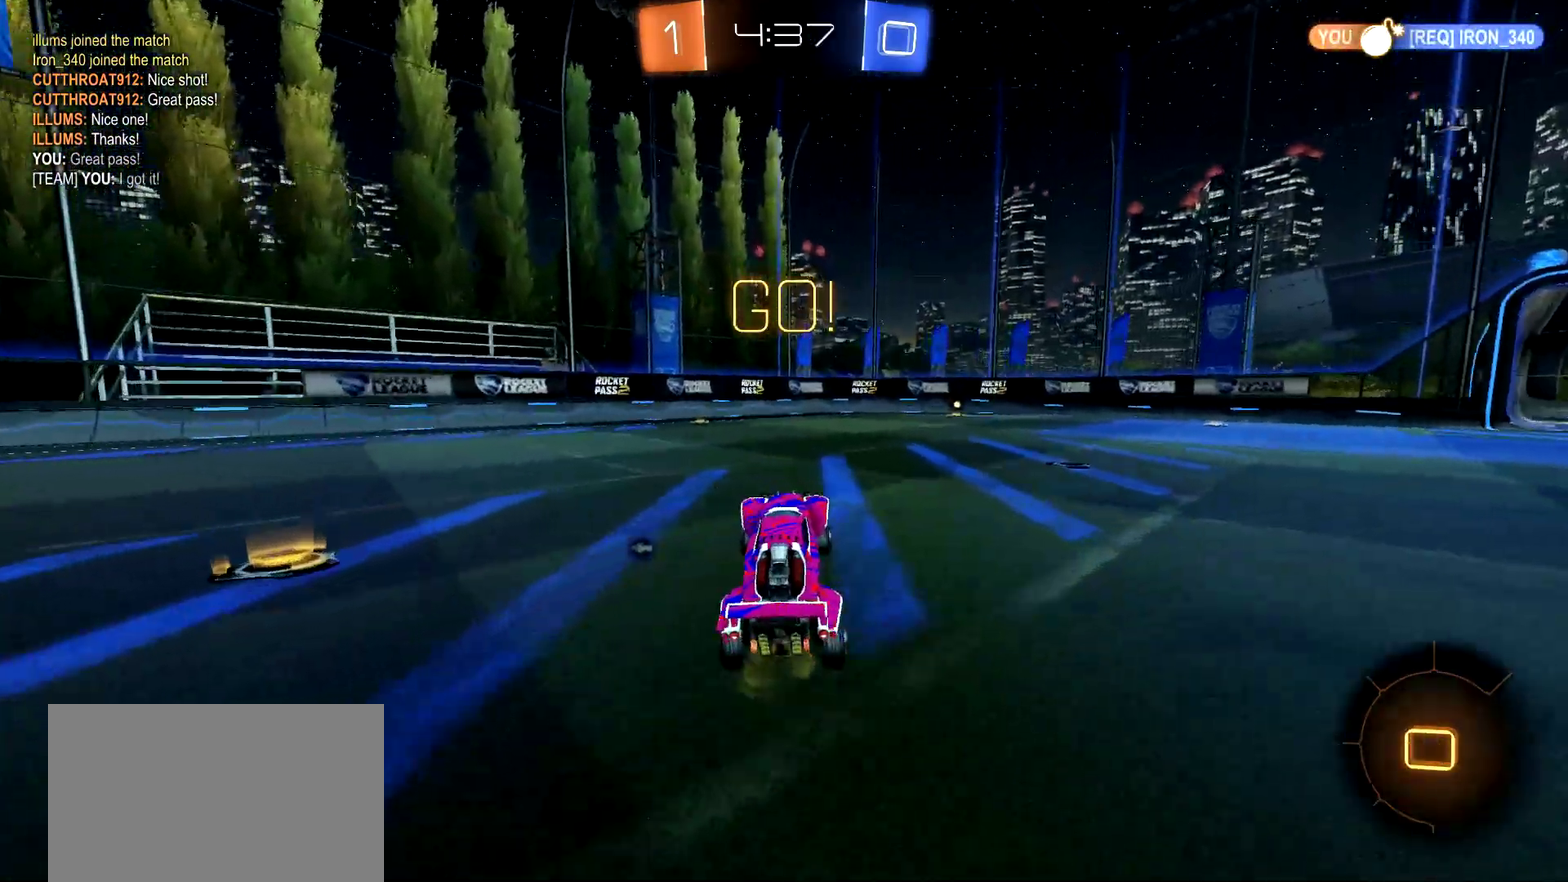
{"buttons": ["CIRCLE", "R2"], "left_stick": "center", "right_stick": "center", "events": [[33, "TRIANGLE", "down"], [50, "CIRCLE", "down"], [100, "TRIANGLE", "up"], [134, "left_stick", "center"]]}
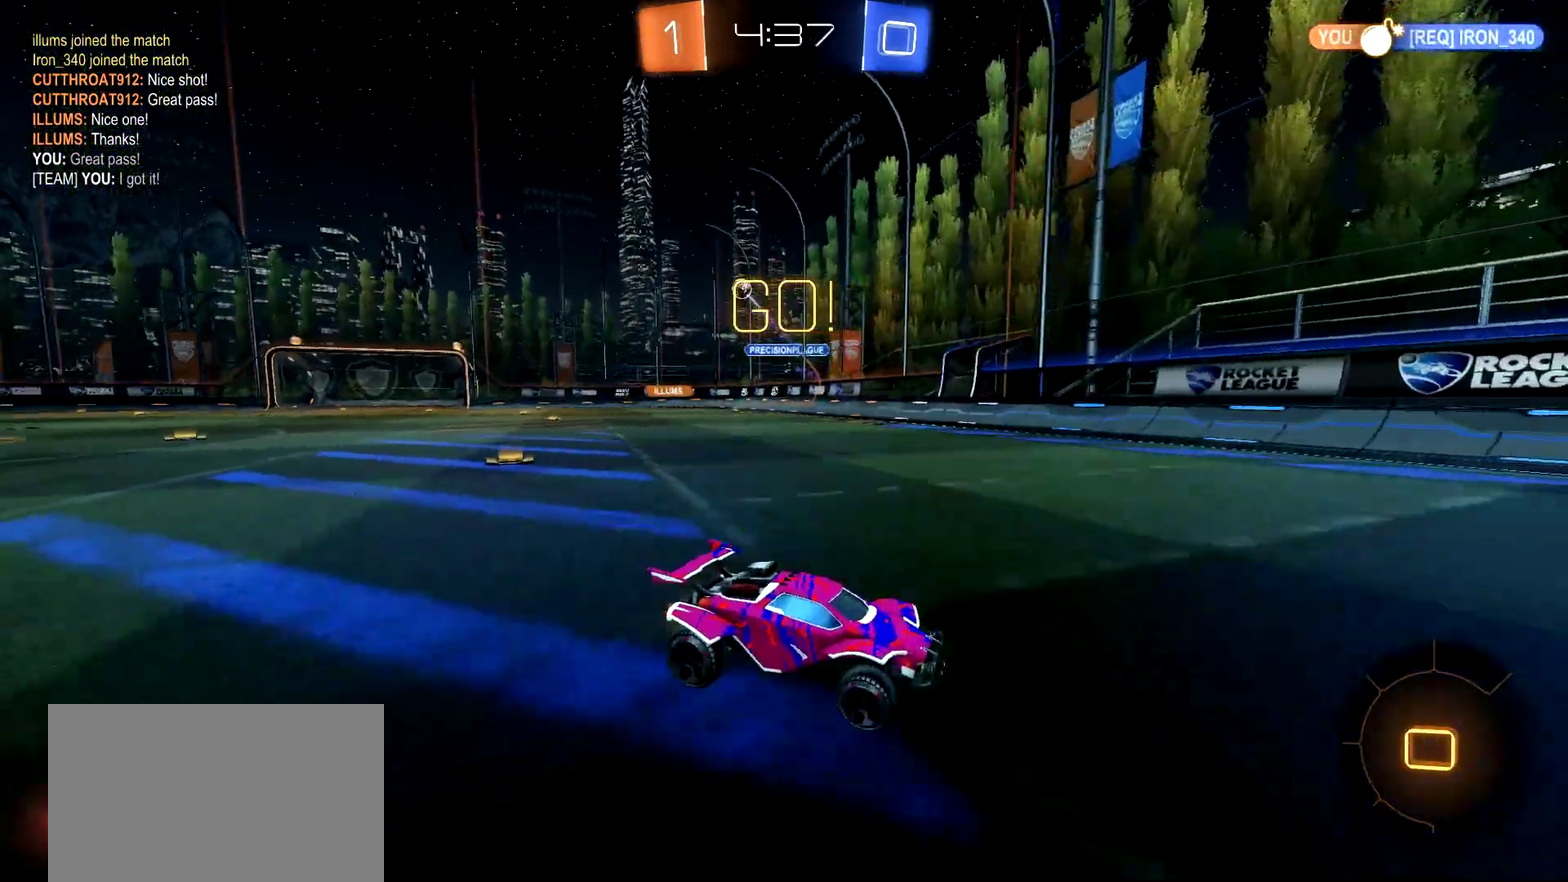
{"buttons": ["R2"], "left_stick": "center", "right_stick": "center", "events": [[66, "TRIANGLE", "down"], [183, "TRIANGLE", "up"], [483, "CIRCLE", "up"]]}
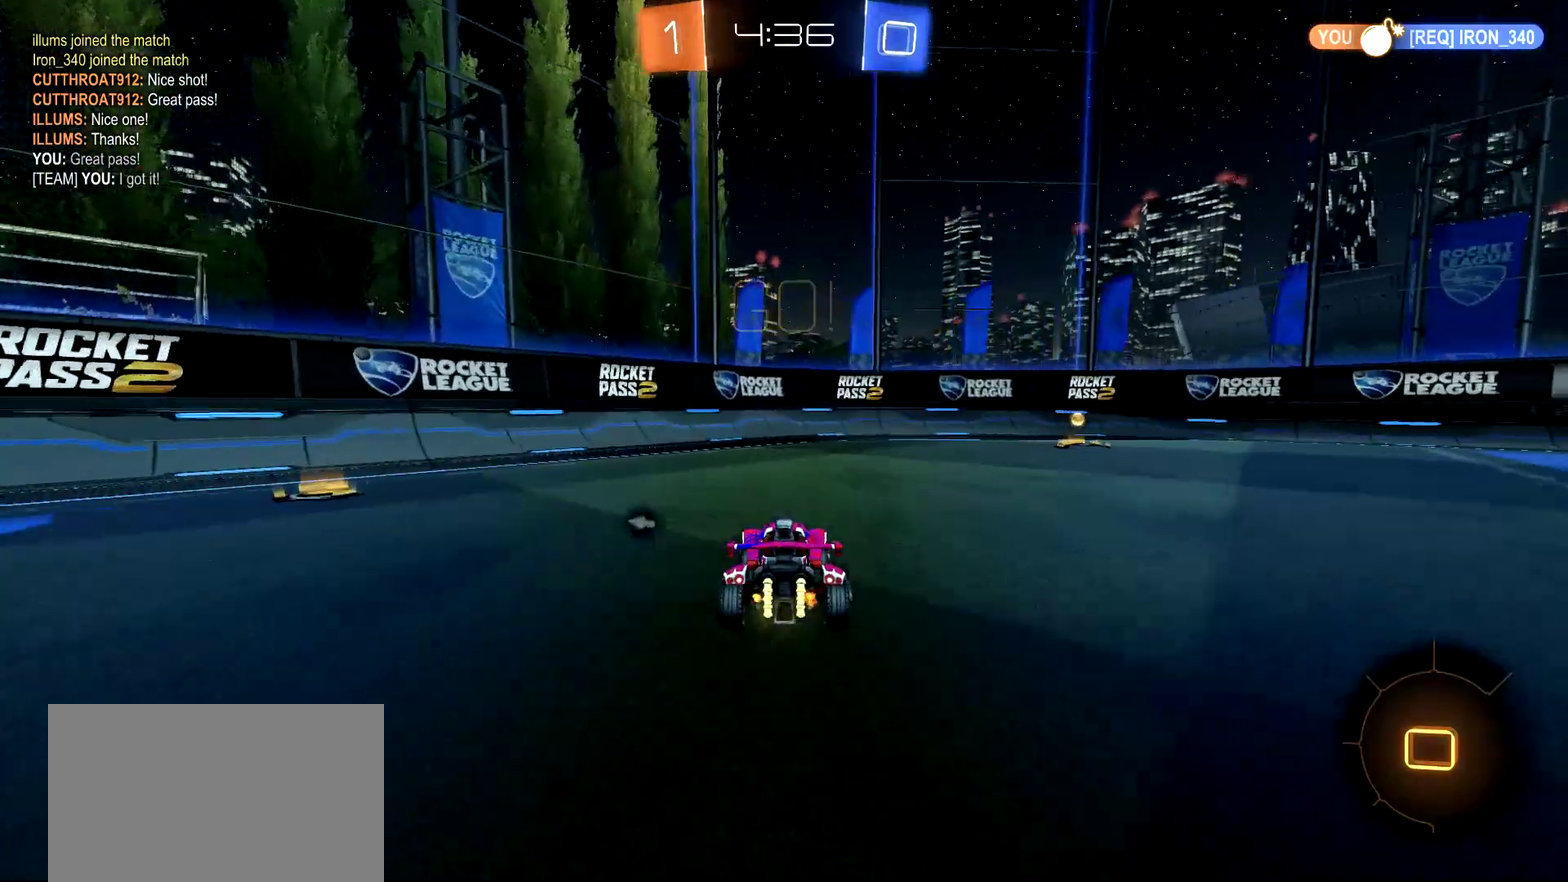
{"buttons": ["R2"], "left_stick": "right", "right_stick": "center", "events": [[50, "left_stick", "right"], [250, "left_stick", "center"], [367, "TRIANGLE", "down"], [417, "left_stick", "right"], [484, "TRIANGLE", "up"]]}
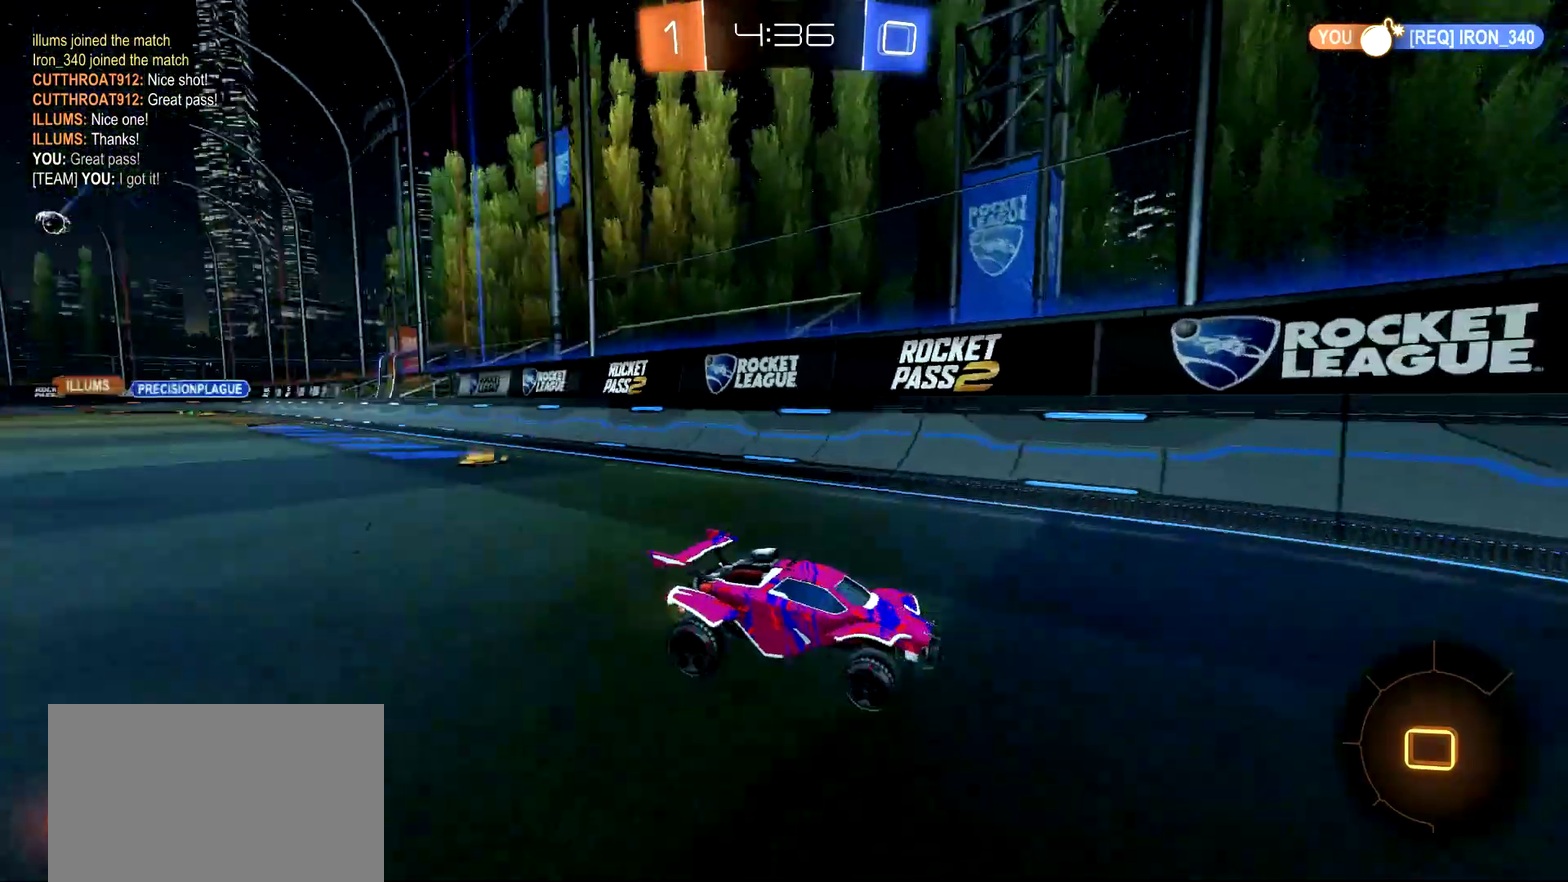
{"buttons": ["R2"], "left_stick": "right", "right_stick": "center", "events": []}
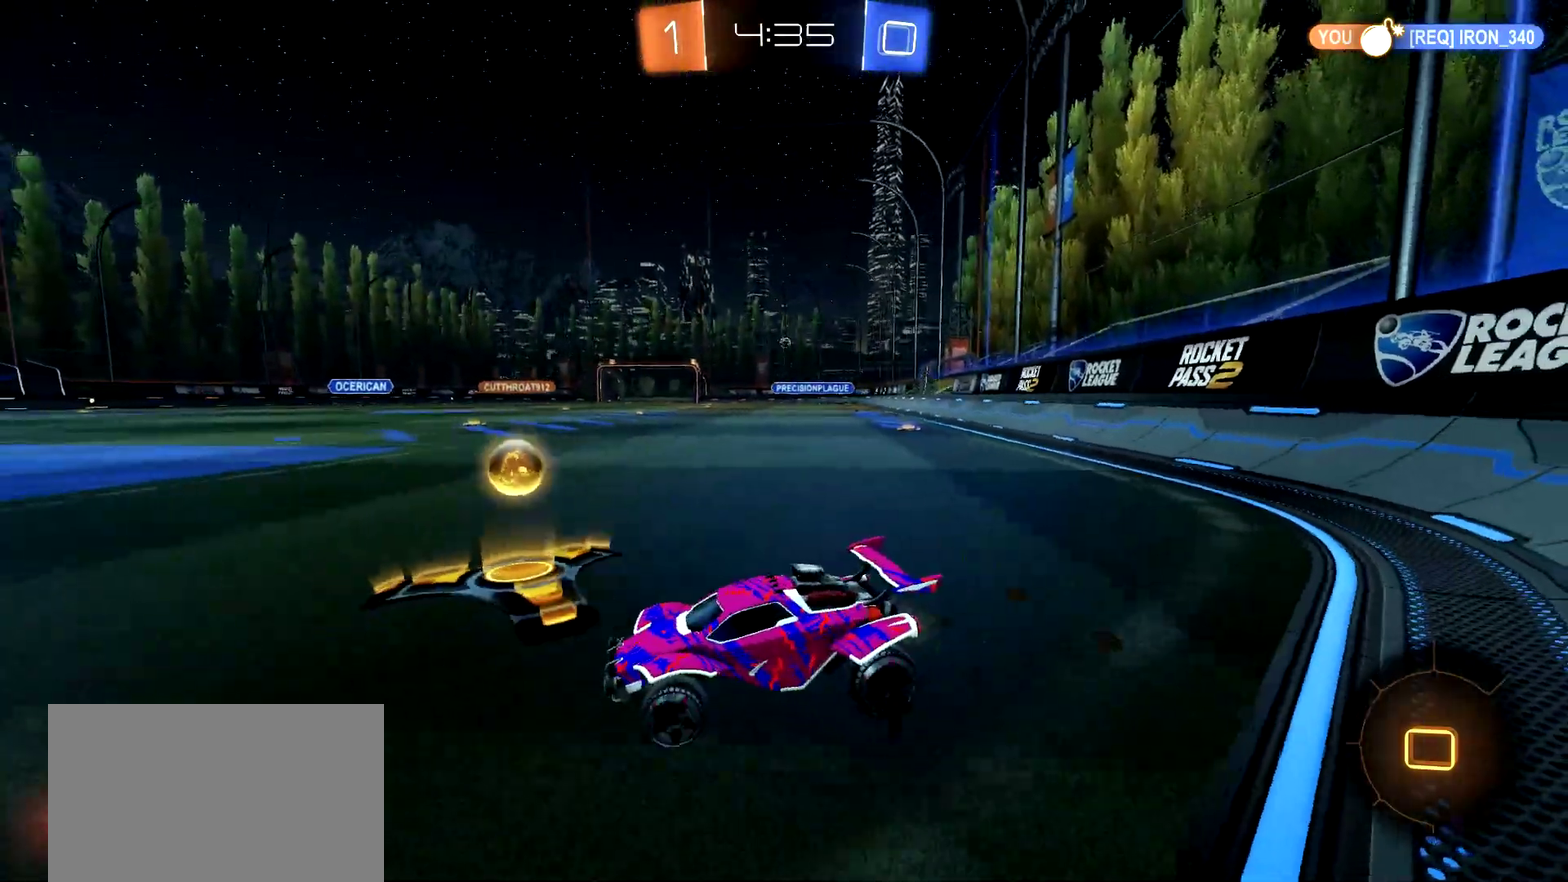
{"buttons": ["R2"], "left_stick": "right", "right_stick": "center", "events": [[250, "CIRCLE", "down"], [484, "CIRCLE", "up"]]}
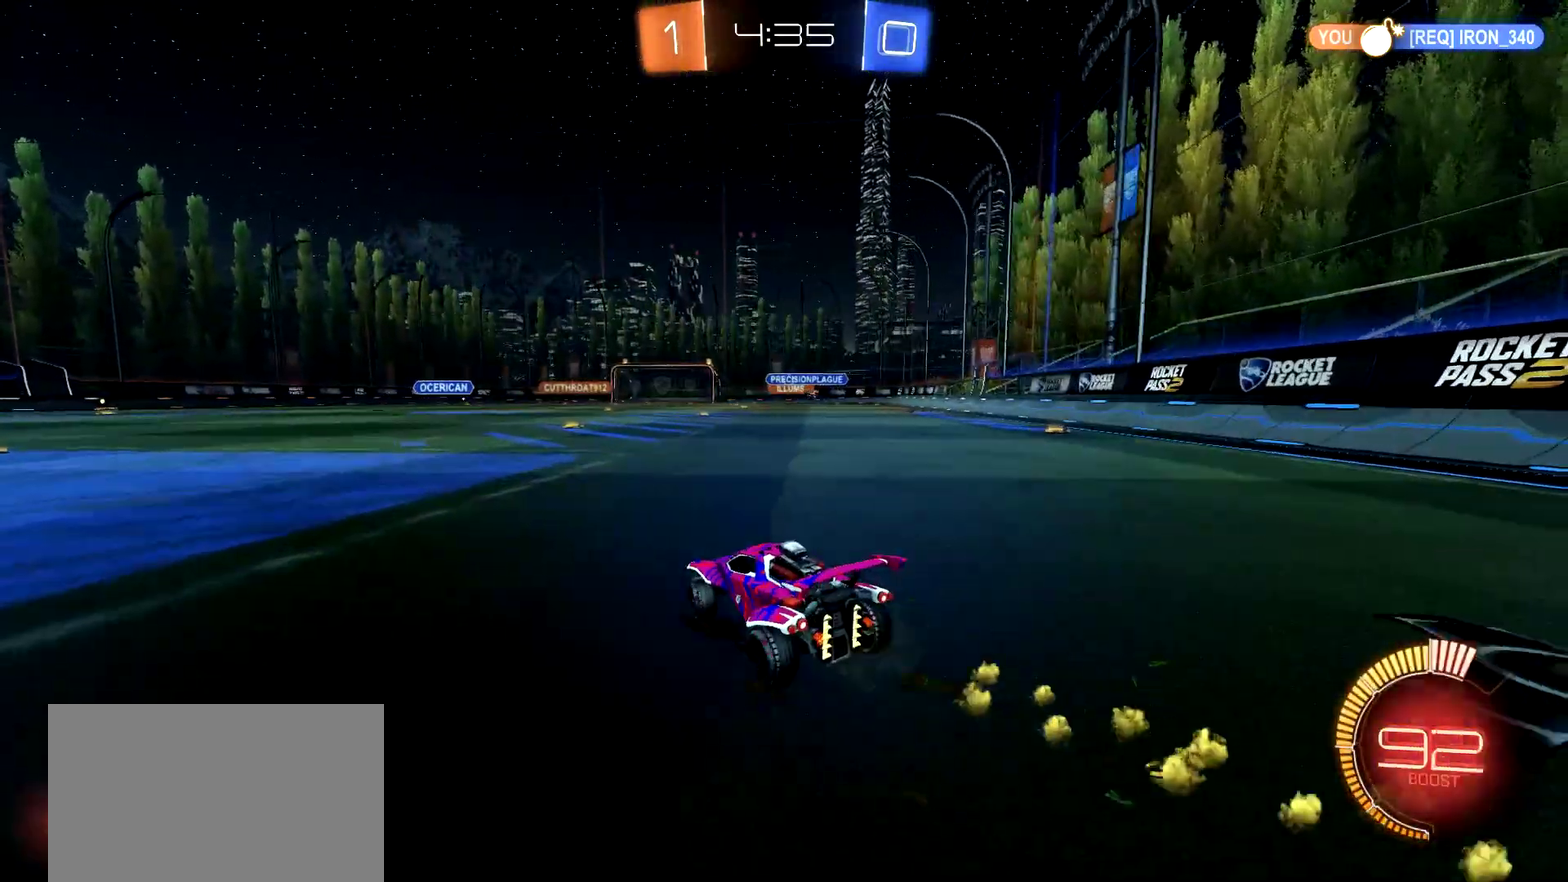
{"buttons": ["CROSS", "CIRCLE", "R2"], "left_stick": "up", "right_stick": "center", "events": [[66, "CIRCLE", "down"], [116, "left_stick", "center"], [350, "CIRCLE", "up"], [450, "CIRCLE", "down"], [450, "CROSS", "down"], [450, "left_stick", "up"]]}
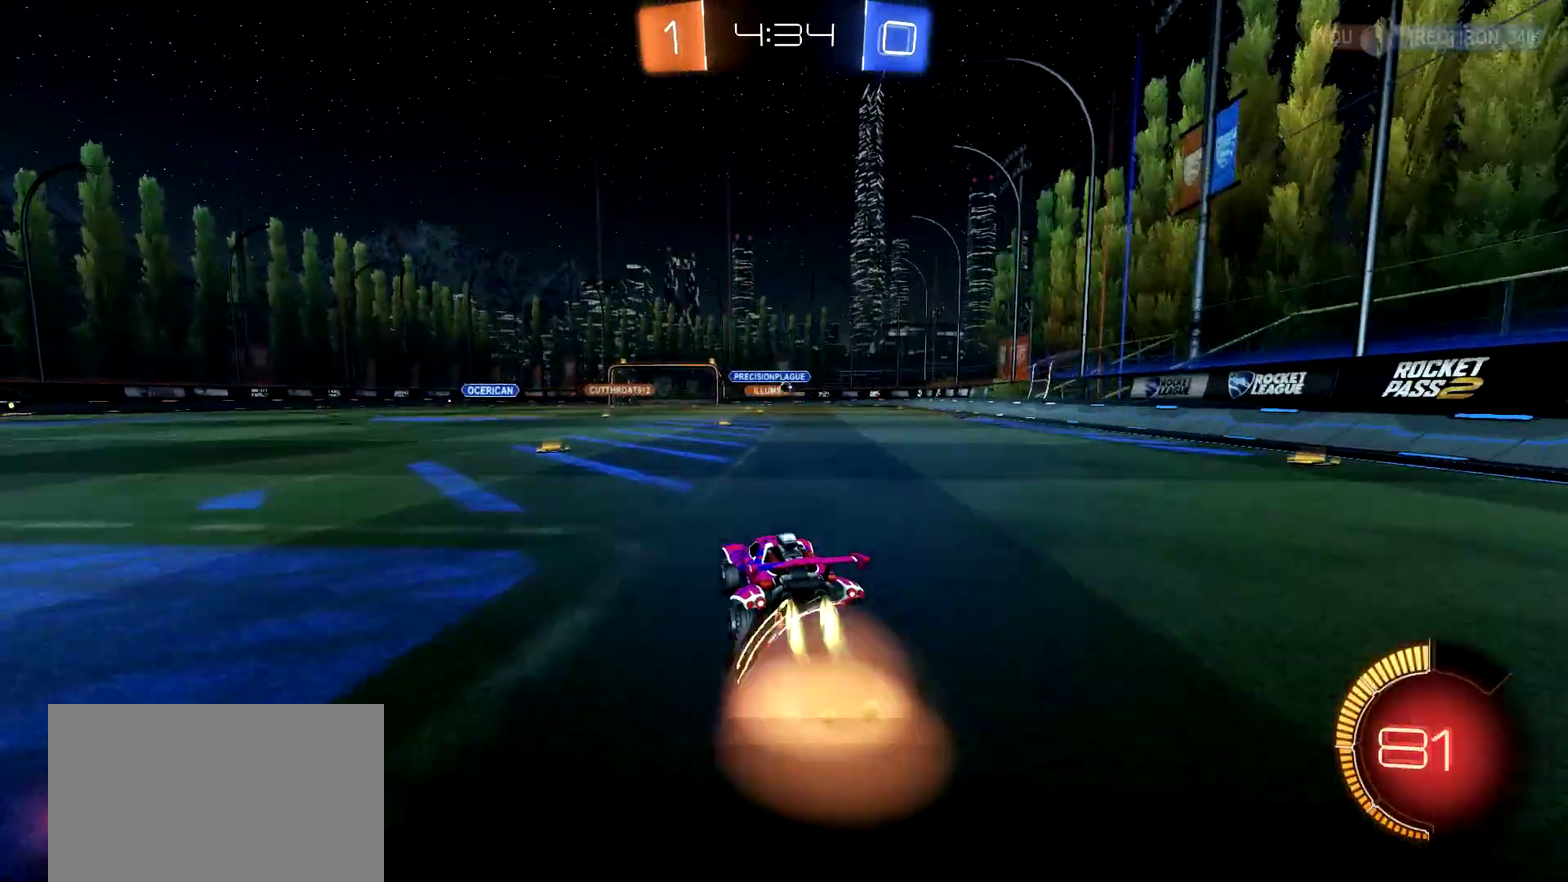
{"buttons": ["R2"], "left_stick": "center", "right_stick": "center", "events": [[33, "CIRCLE", "up"], [33, "CROSS", "up"], [83, "CIRCLE", "down"], [100, "CROSS", "down"], [134, "TRIANGLE", "down"], [200, "CROSS", "up"], [200, "left_stick", "center"], [234, "CIRCLE", "up"], [250, "TRIANGLE", "up"], [300, "TRIANGLE", "down"], [417, "TRIANGLE", "up"]]}
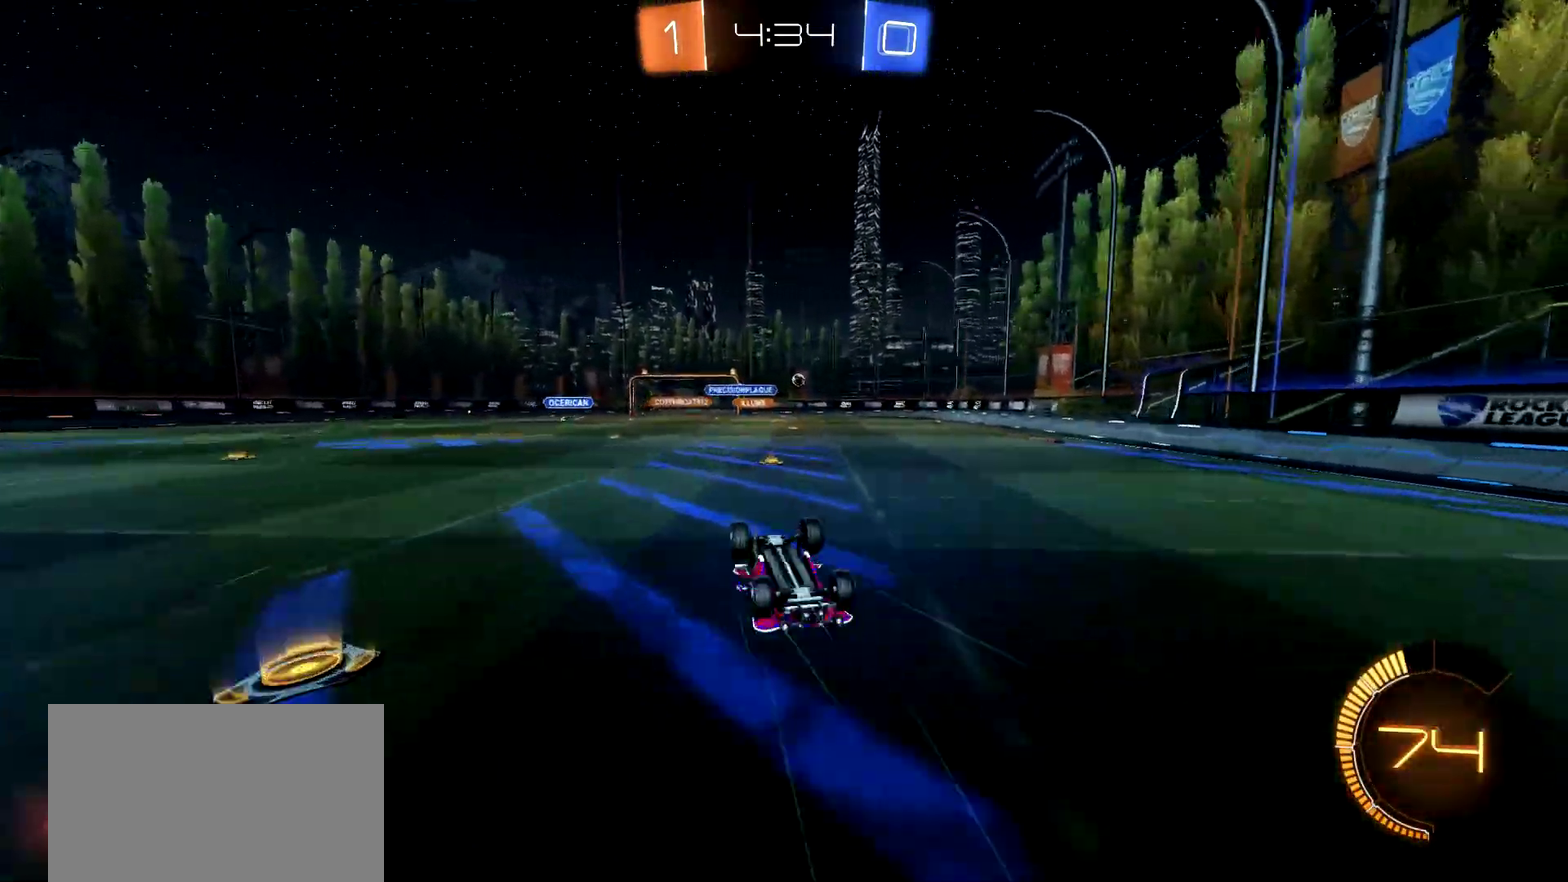
{"buttons": ["R2"], "left_stick": "center", "right_stick": "center", "events": [[133, "L3", "down"], [233, "L3", "up"]]}